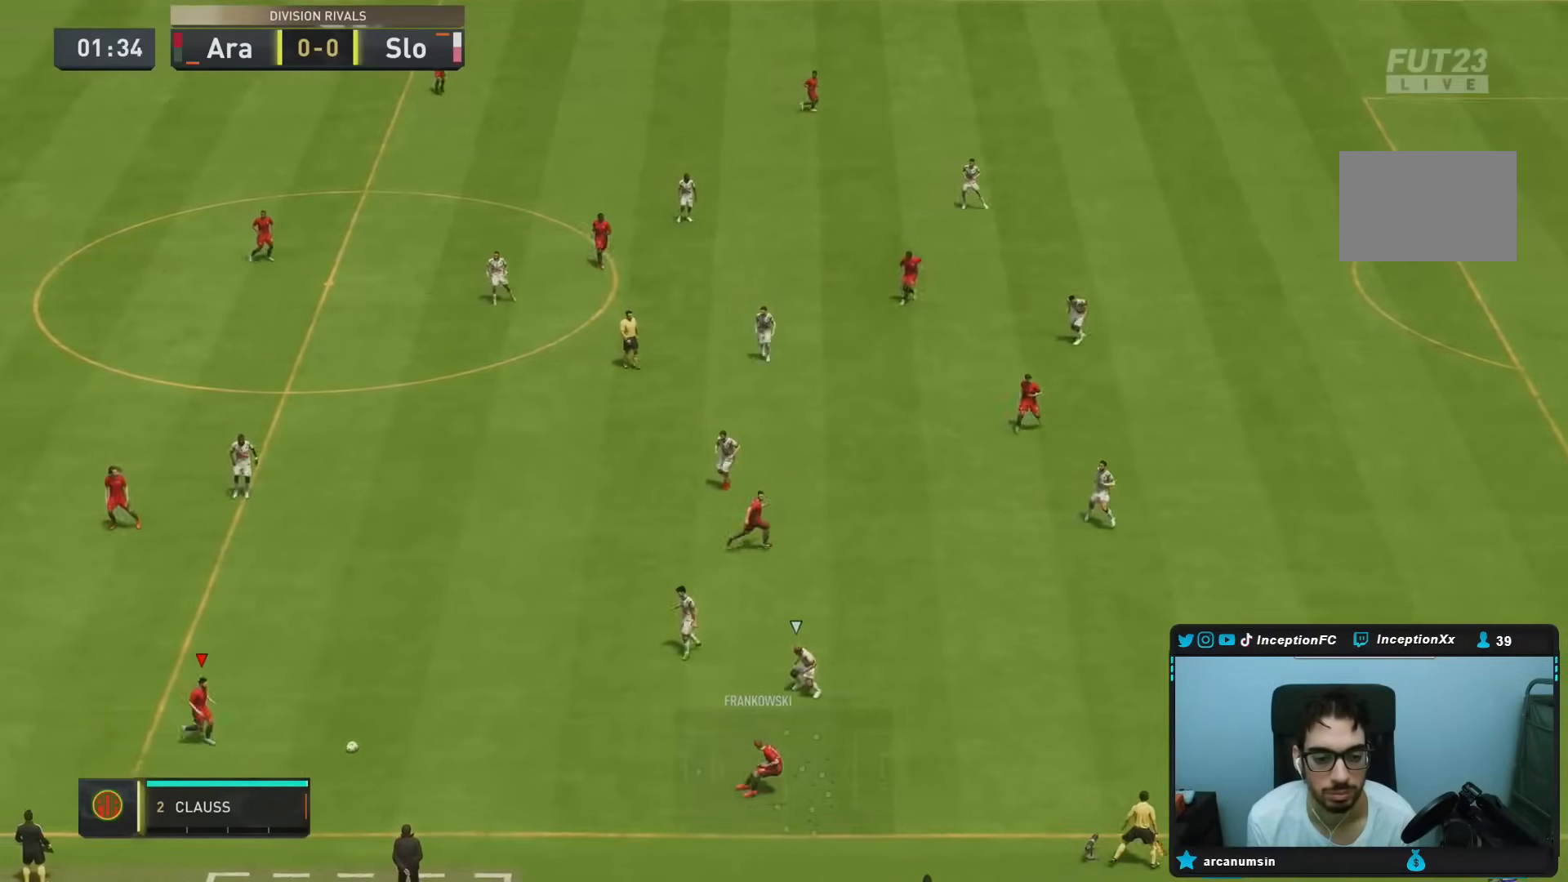
Gameplay with a controller (PlayStation layout); each line is a JSON object with the inputs held at the frame after it. "events" lists button and stick changes between this image and that frame as [ms after this image, input, new state], when the widget could be followed in between. Not read: L3 R3.
{"buttons": [], "left_stick": "center", "right_stick": "down-left", "events": [[33, "R2", "up"], [300, "right_stick", "down"], [333, "left_stick", "center"], [500, "right_stick", "down-left"]]}
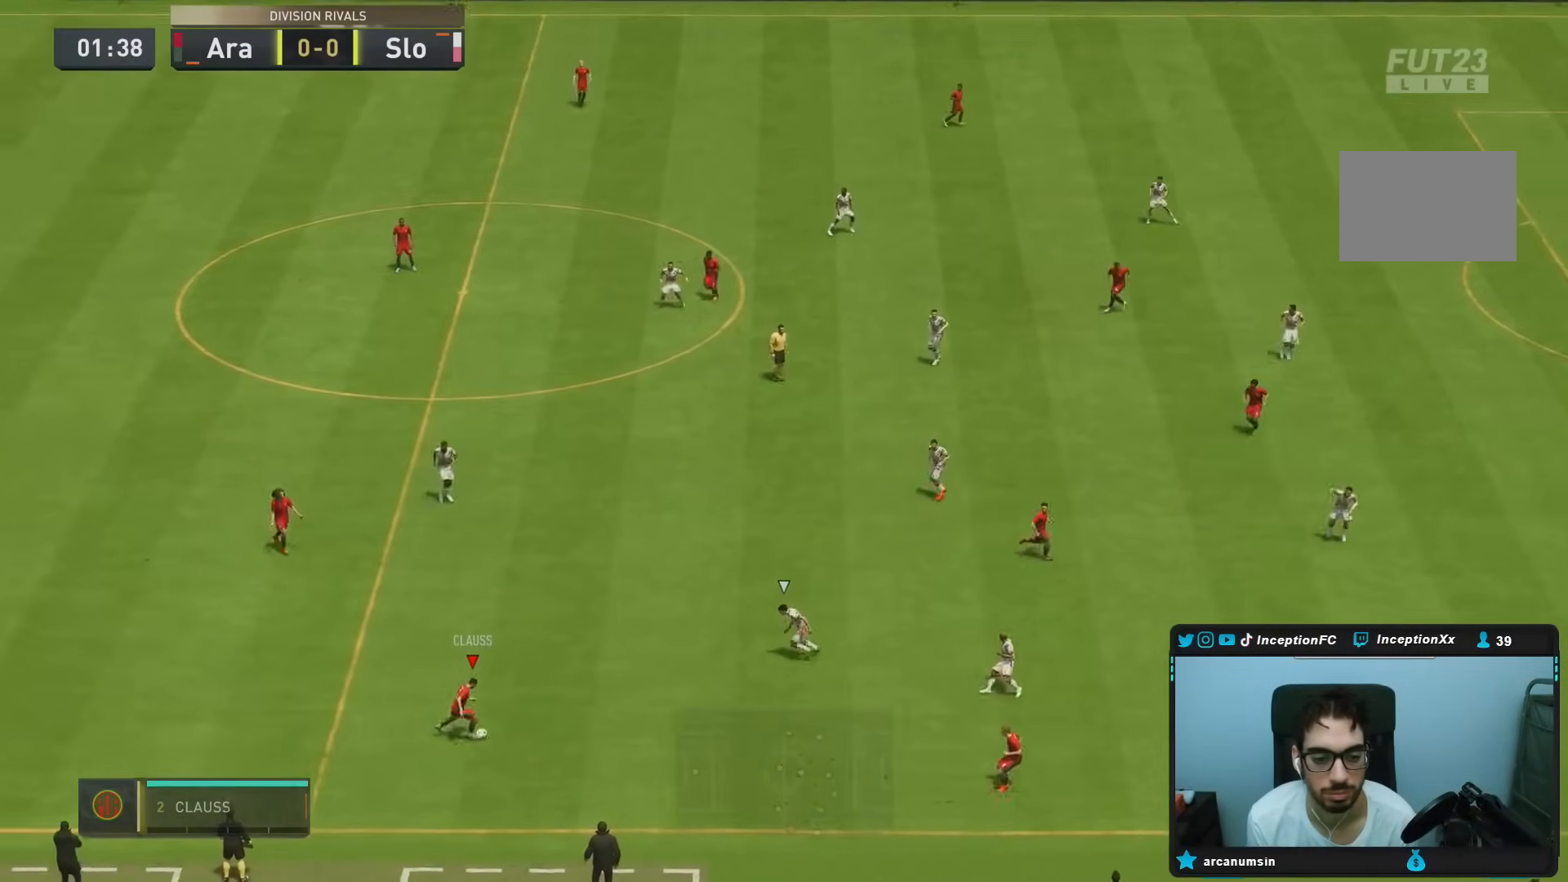
{"buttons": [], "left_stick": "right", "right_stick": "center", "events": [[167, "right_stick", "center"], [250, "CROSS", "down"], [267, "left_stick", "right"], [283, "R1", "down"], [350, "CROSS", "up"], [417, "R1", "up"]]}
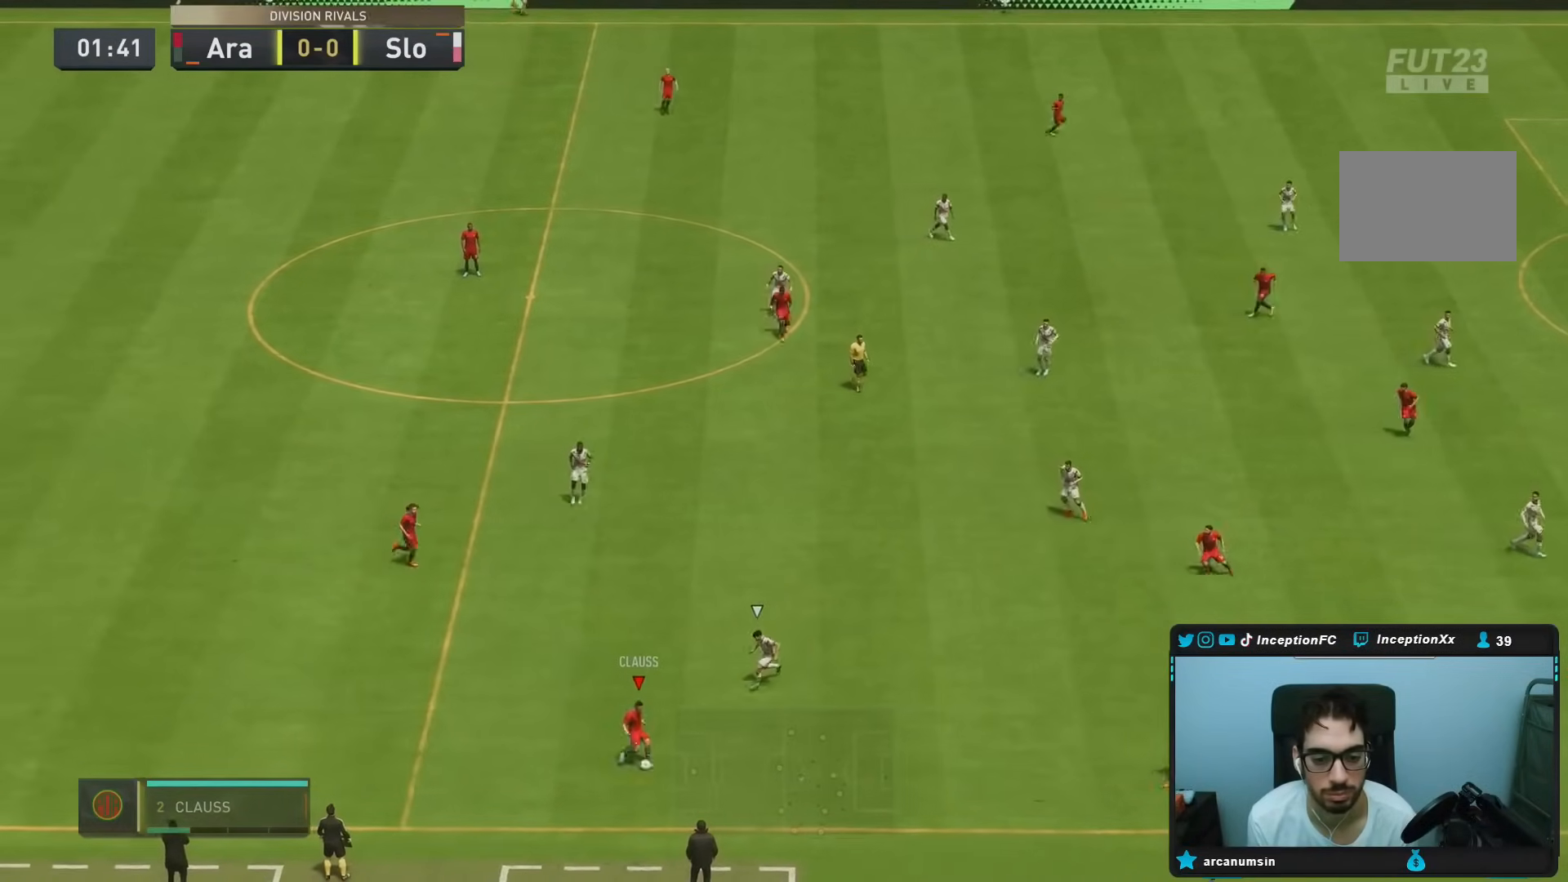
{"buttons": [], "left_stick": "center", "right_stick": "center", "events": [[133, "left_stick", "center"], [283, "left_stick", "up"], [500, "left_stick", "center"]]}
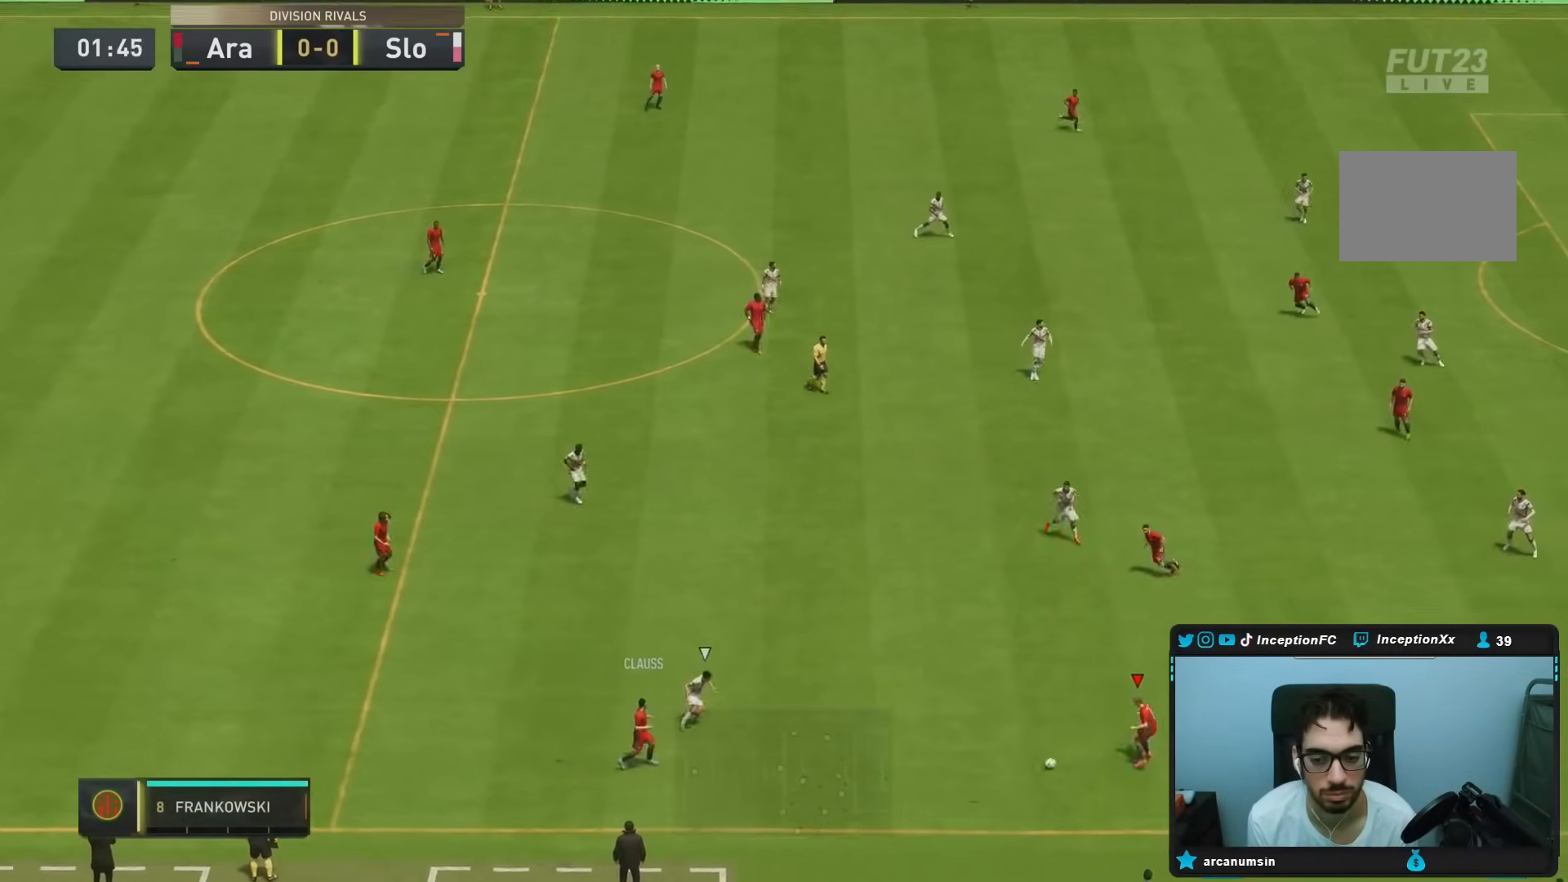
{"buttons": [], "left_stick": "center", "right_stick": "center", "events": [[67, "CROSS", "down"], [83, "left_stick", "up-right"], [167, "CROSS", "up"], [367, "left_stick", "center"]]}
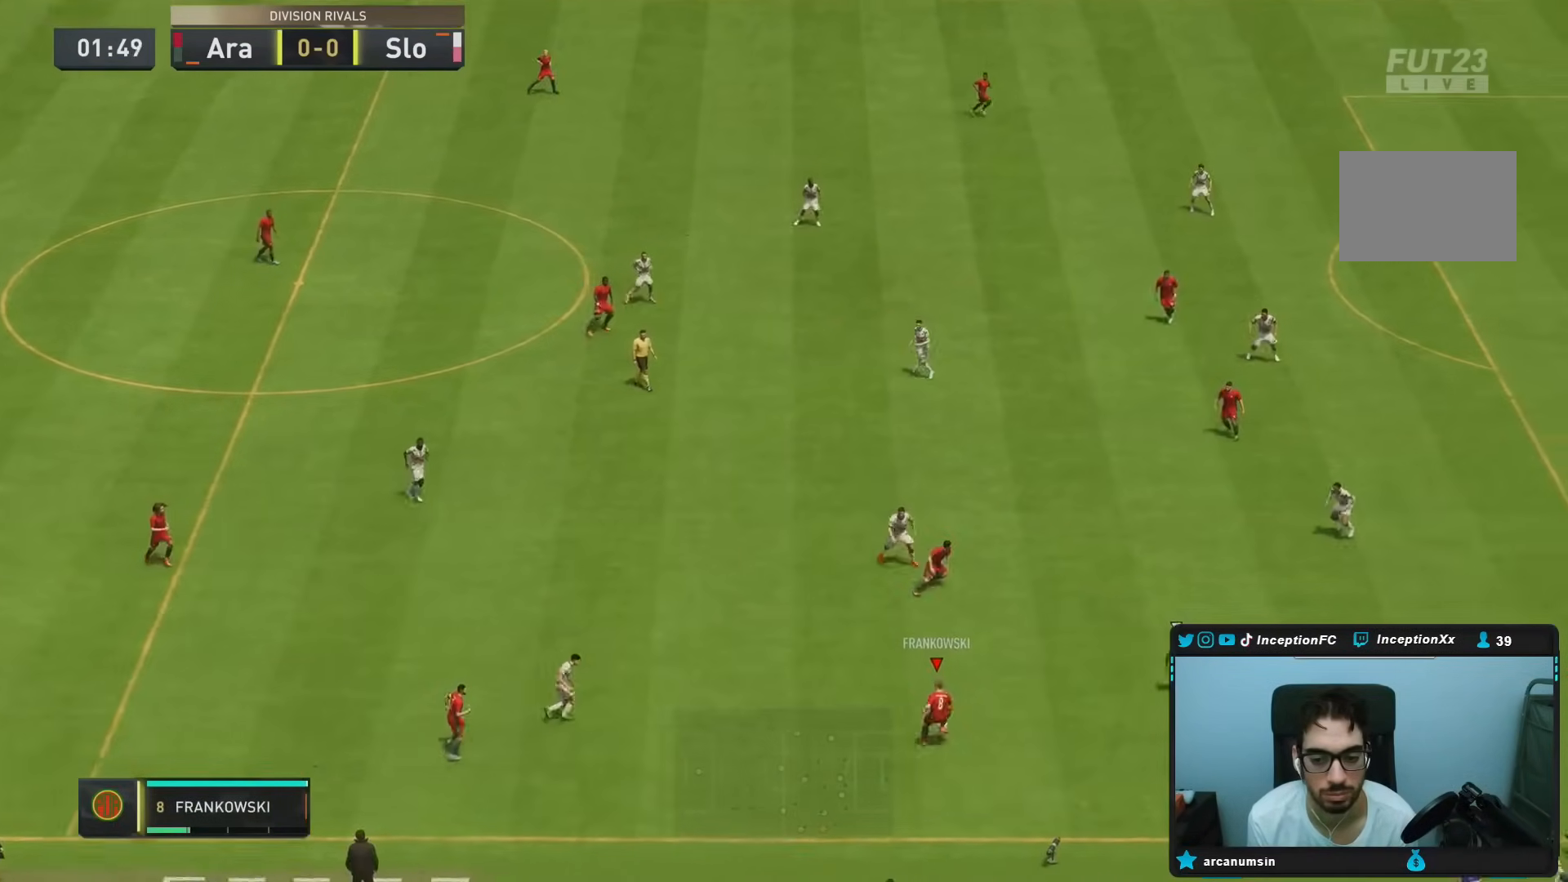
{"buttons": [], "left_stick": "right", "right_stick": "center", "events": [[117, "left_stick", "right"]]}
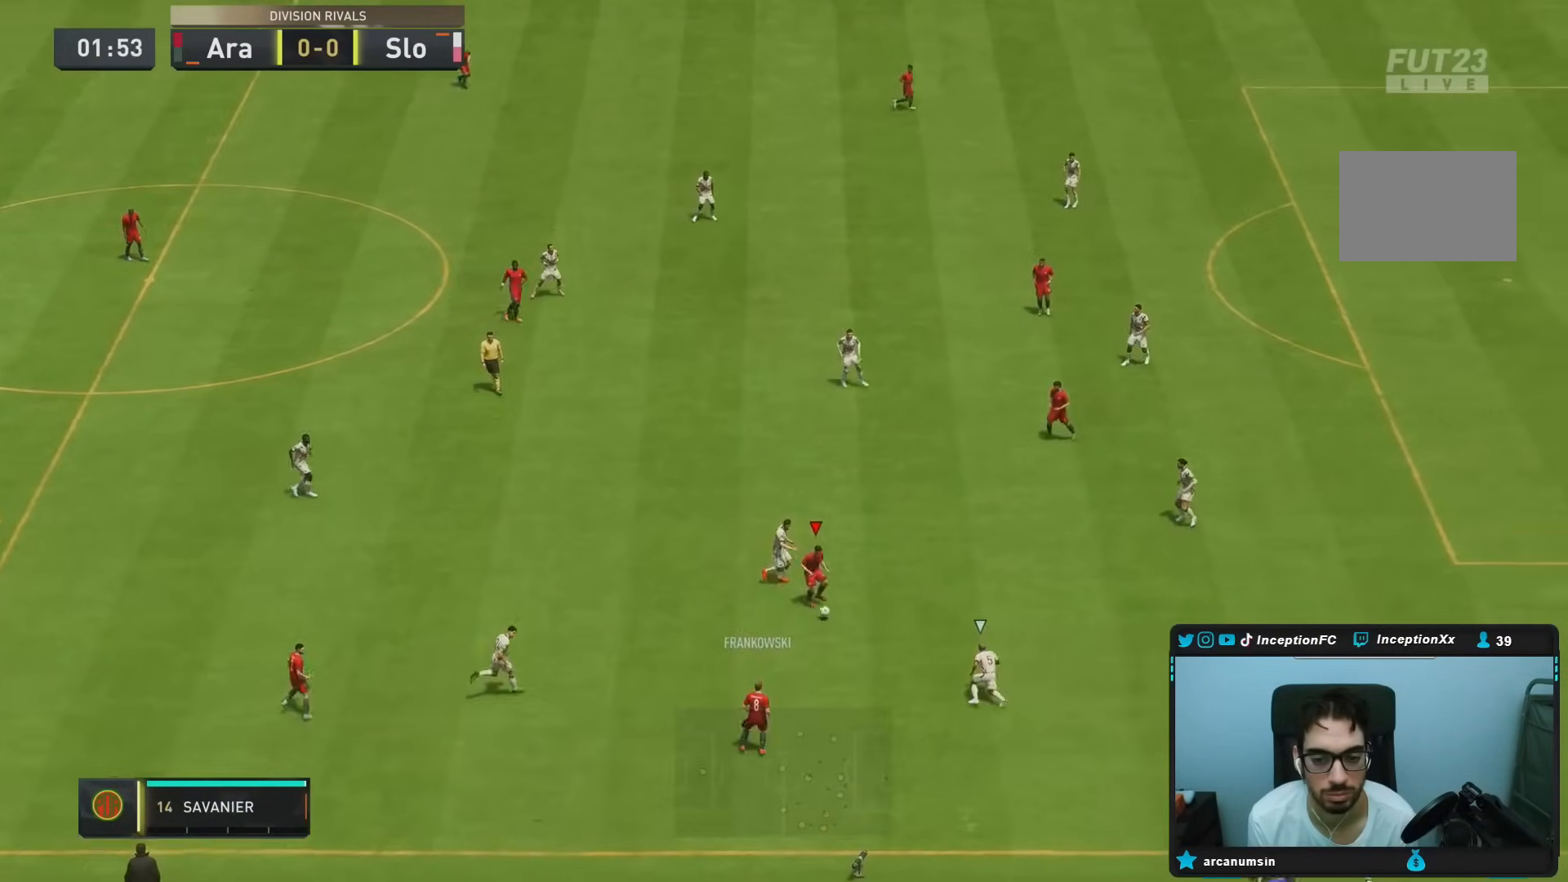
{"buttons": [], "left_stick": "right", "right_stick": "center", "events": [[67, "CROSS", "down"], [167, "CROSS", "up"]]}
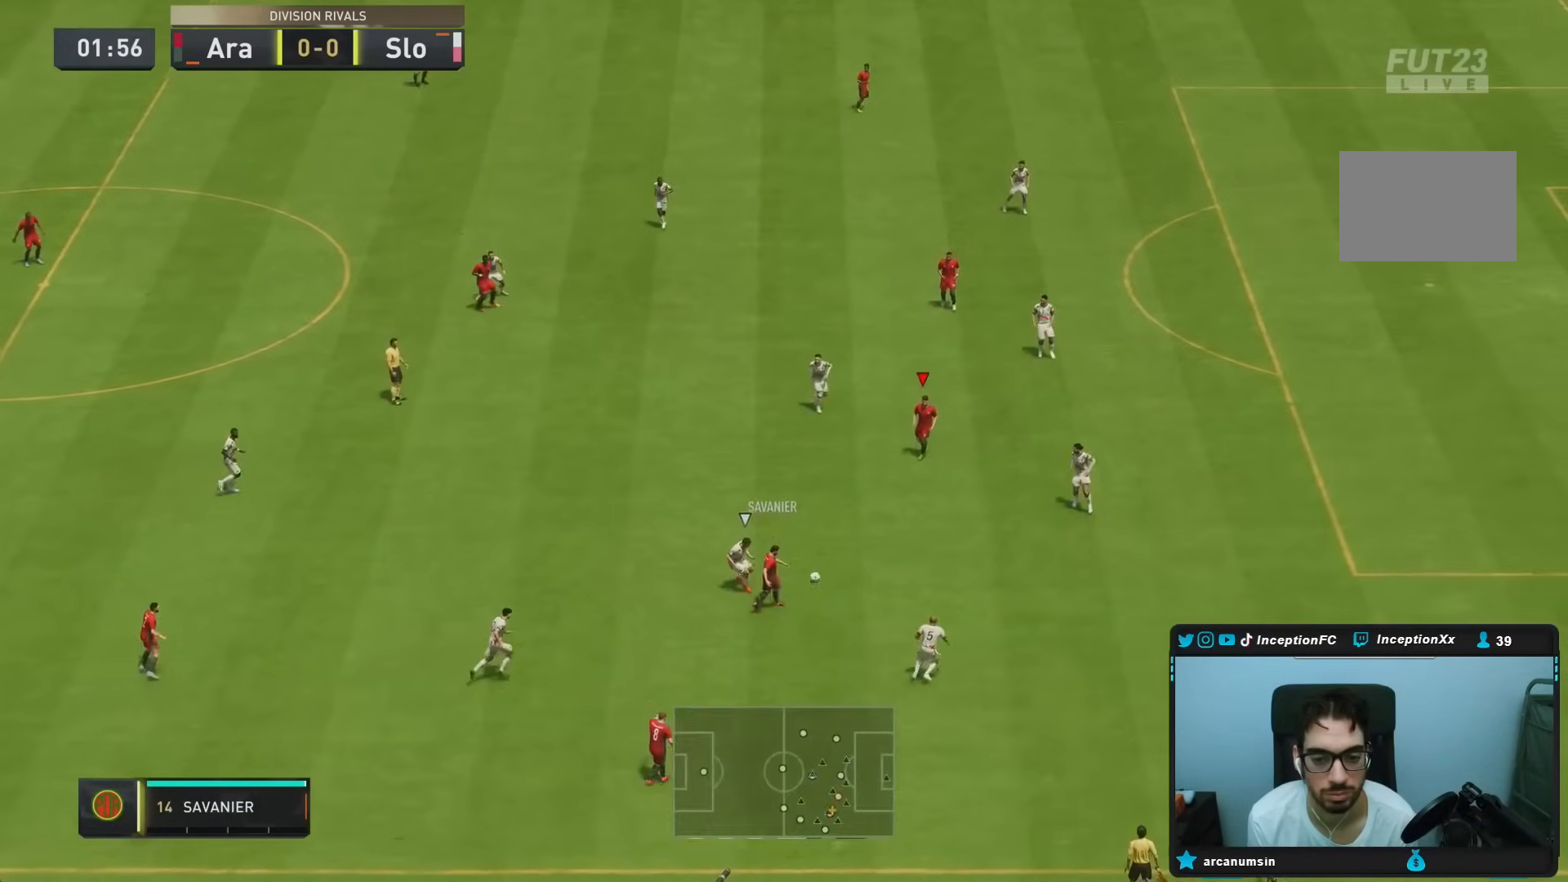
{"buttons": [], "left_stick": "left", "right_stick": "center", "events": [[17, "R2", "down"], [50, "left_stick", "center"], [200, "left_stick", "down"], [233, "R2", "up"], [350, "left_stick", "center"], [483, "left_stick", "left"]]}
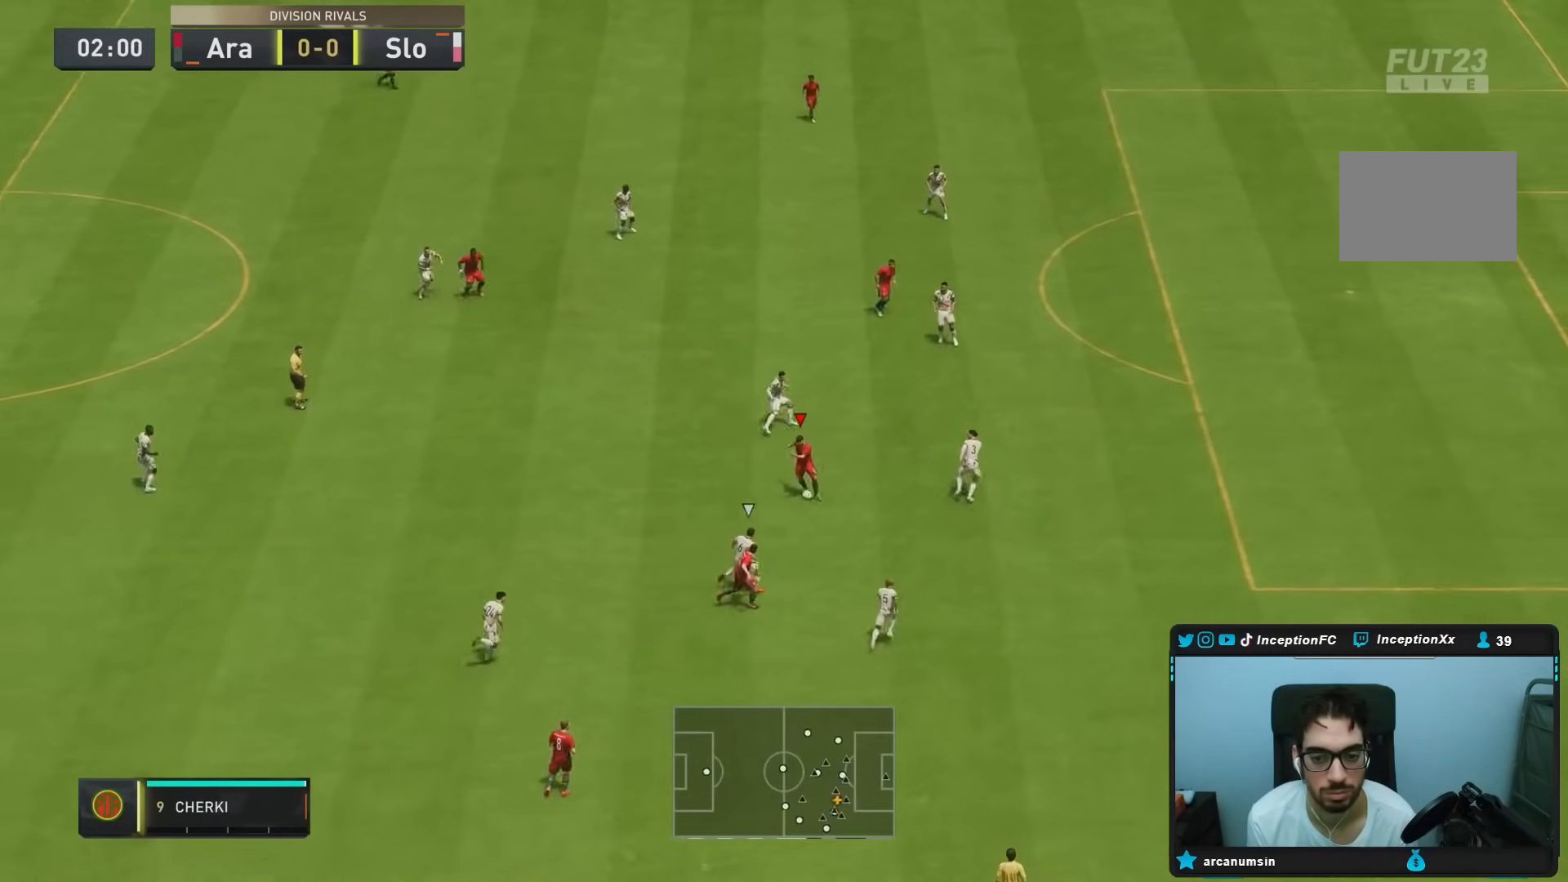
{"buttons": [], "left_stick": "up", "right_stick": "center", "events": [[217, "CROSS", "down"], [283, "left_stick", "up"], [350, "CROSS", "up"]]}
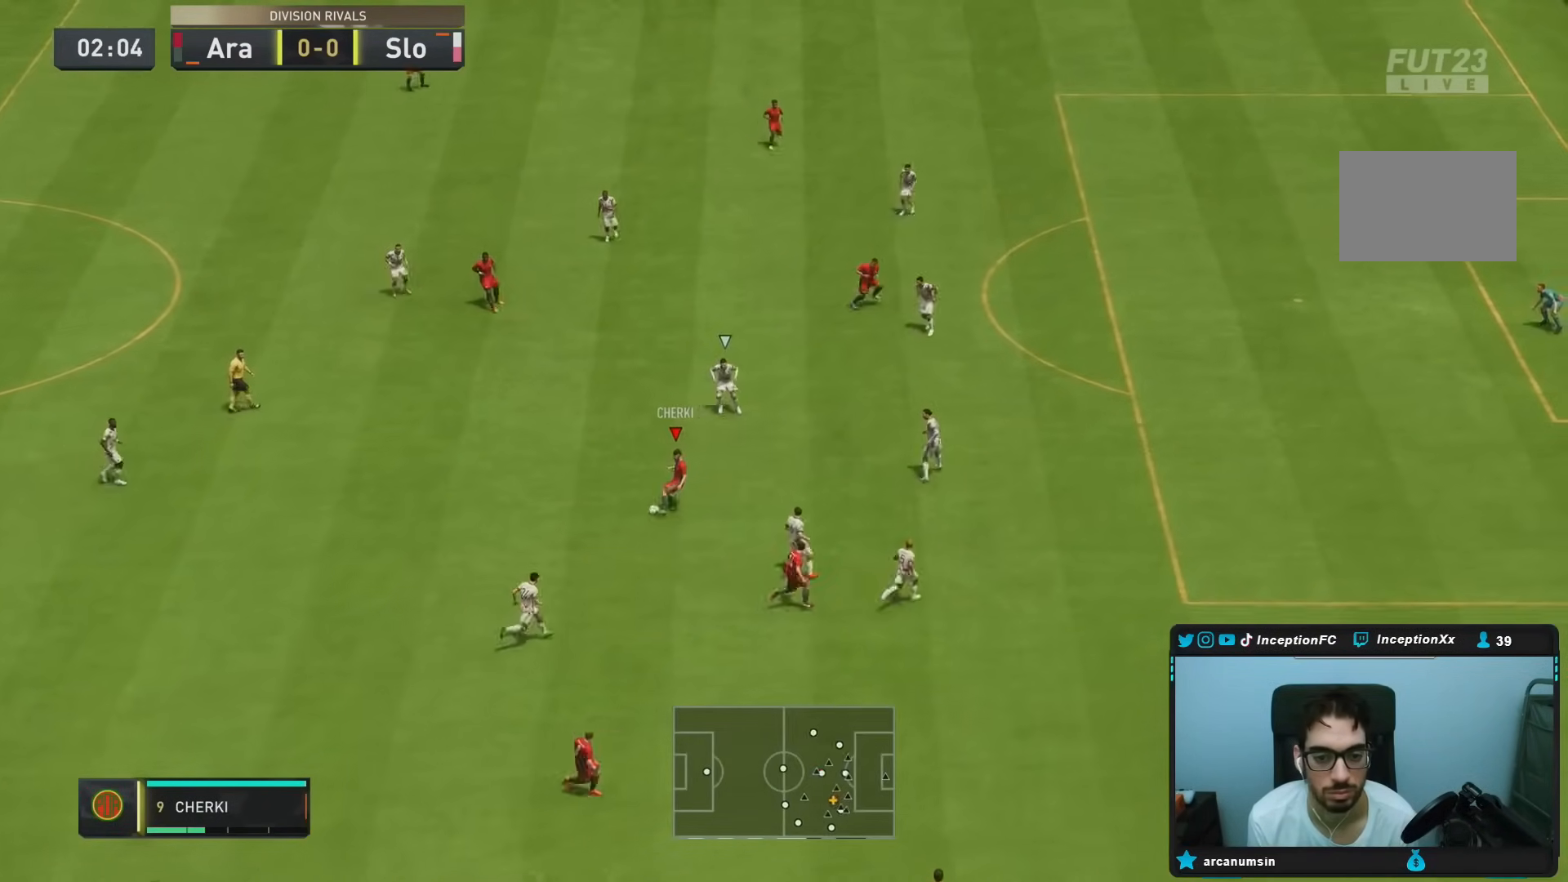
{"buttons": [], "left_stick": "right", "right_stick": "center", "events": [[83, "R2", "down"], [83, "left_stick", "right"], [150, "left_stick", "center"], [300, "R2", "up"], [483, "left_stick", "right"]]}
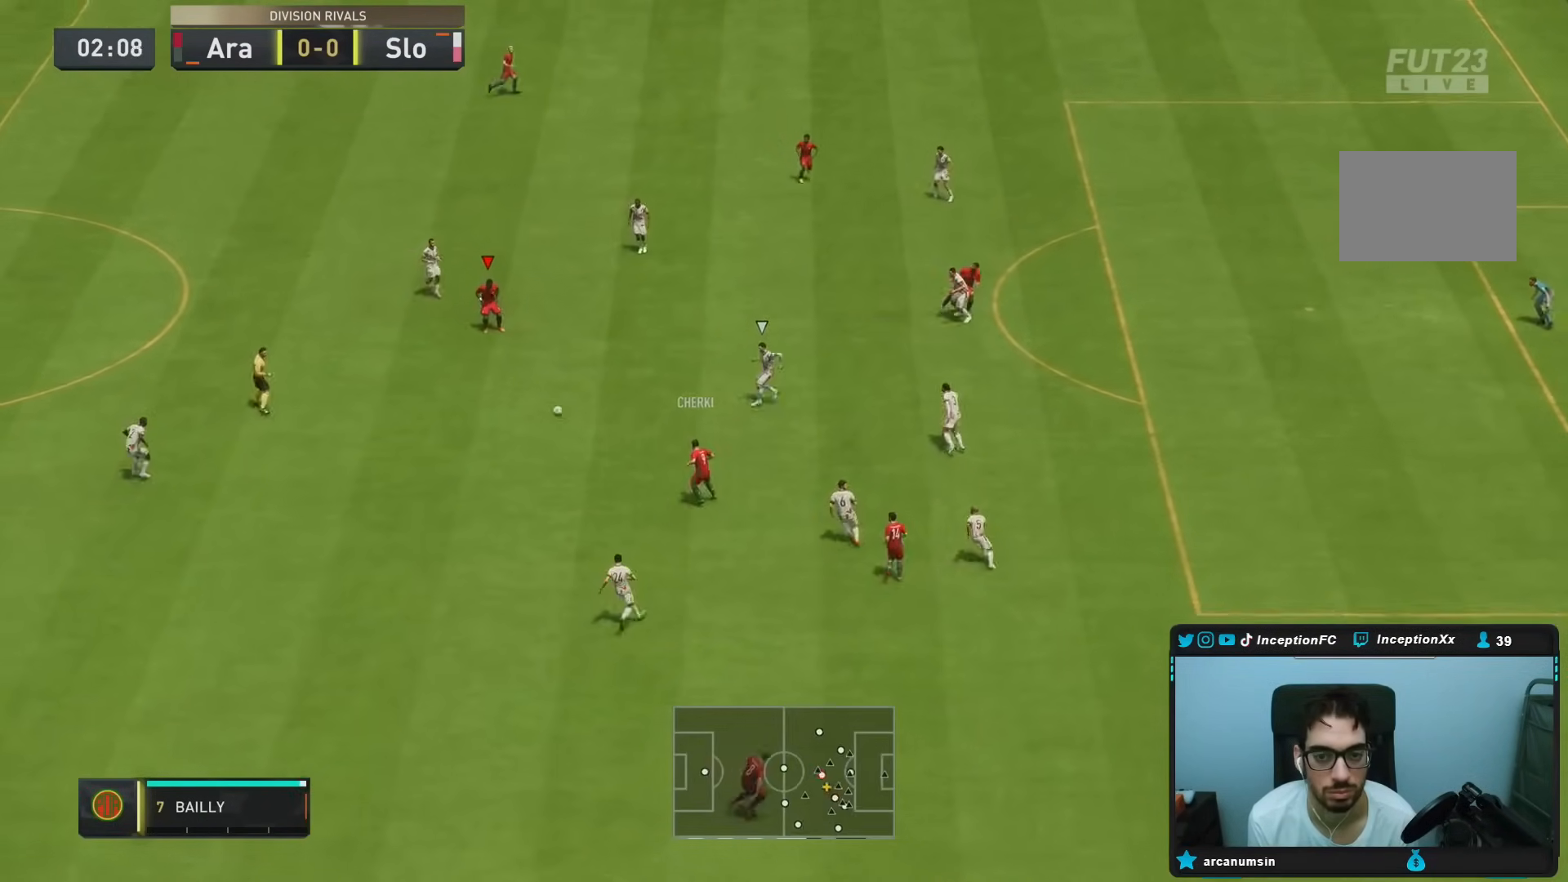
{"buttons": ["CROSS"], "left_stick": "up-right", "right_stick": "center", "events": [[200, "left_stick", "center"], [450, "left_stick", "up-right"], [483, "CROSS", "down"]]}
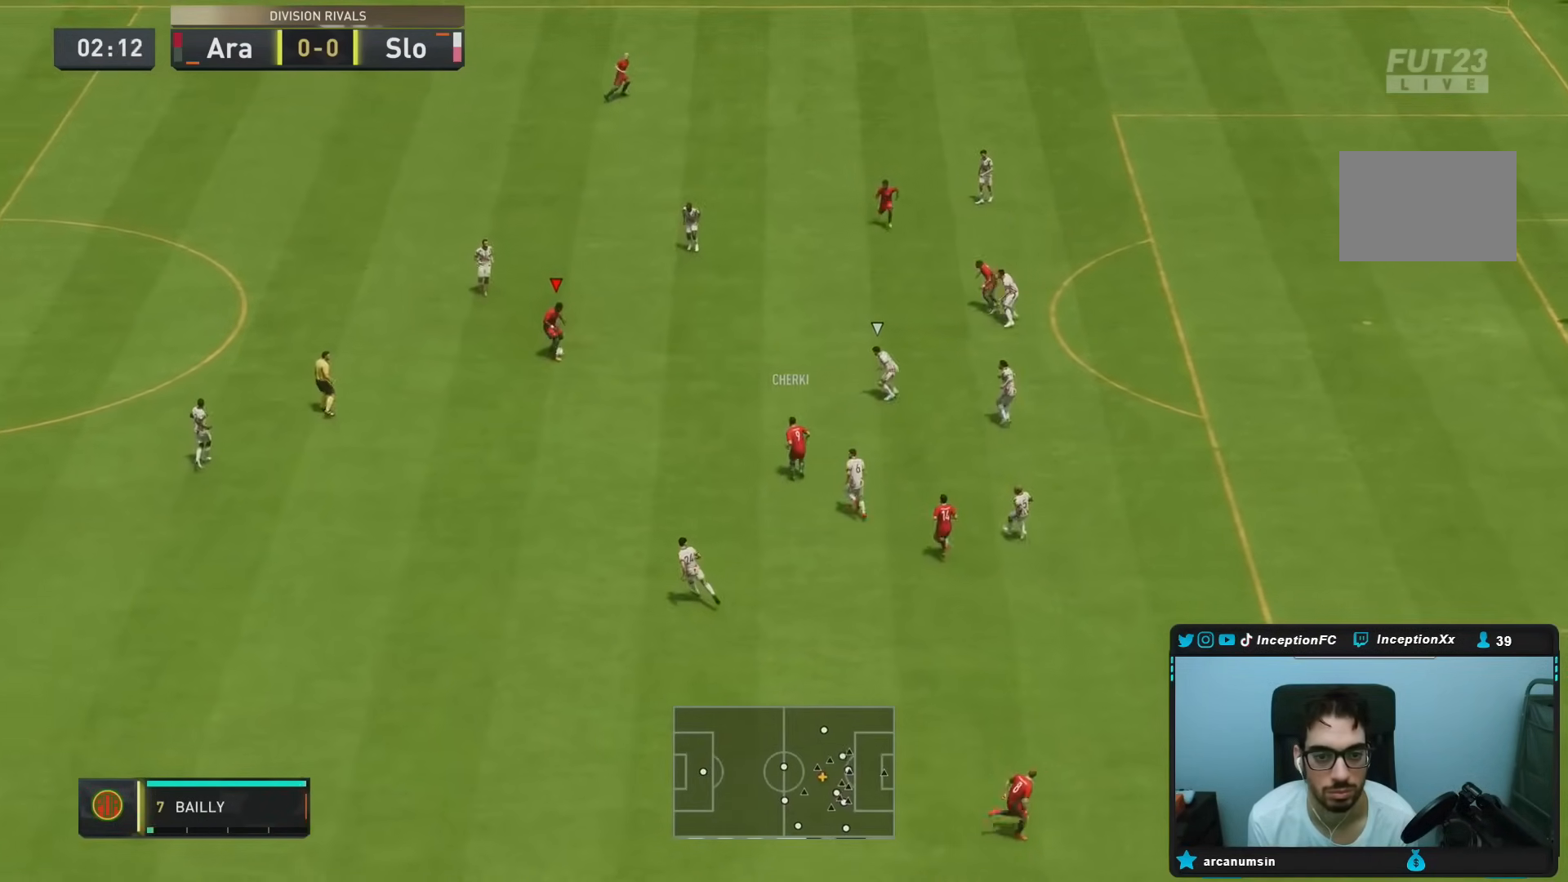
{"buttons": ["R2"], "left_stick": "up-right", "right_stick": "center", "events": [[117, "CROSS", "up"], [417, "R2", "down"]]}
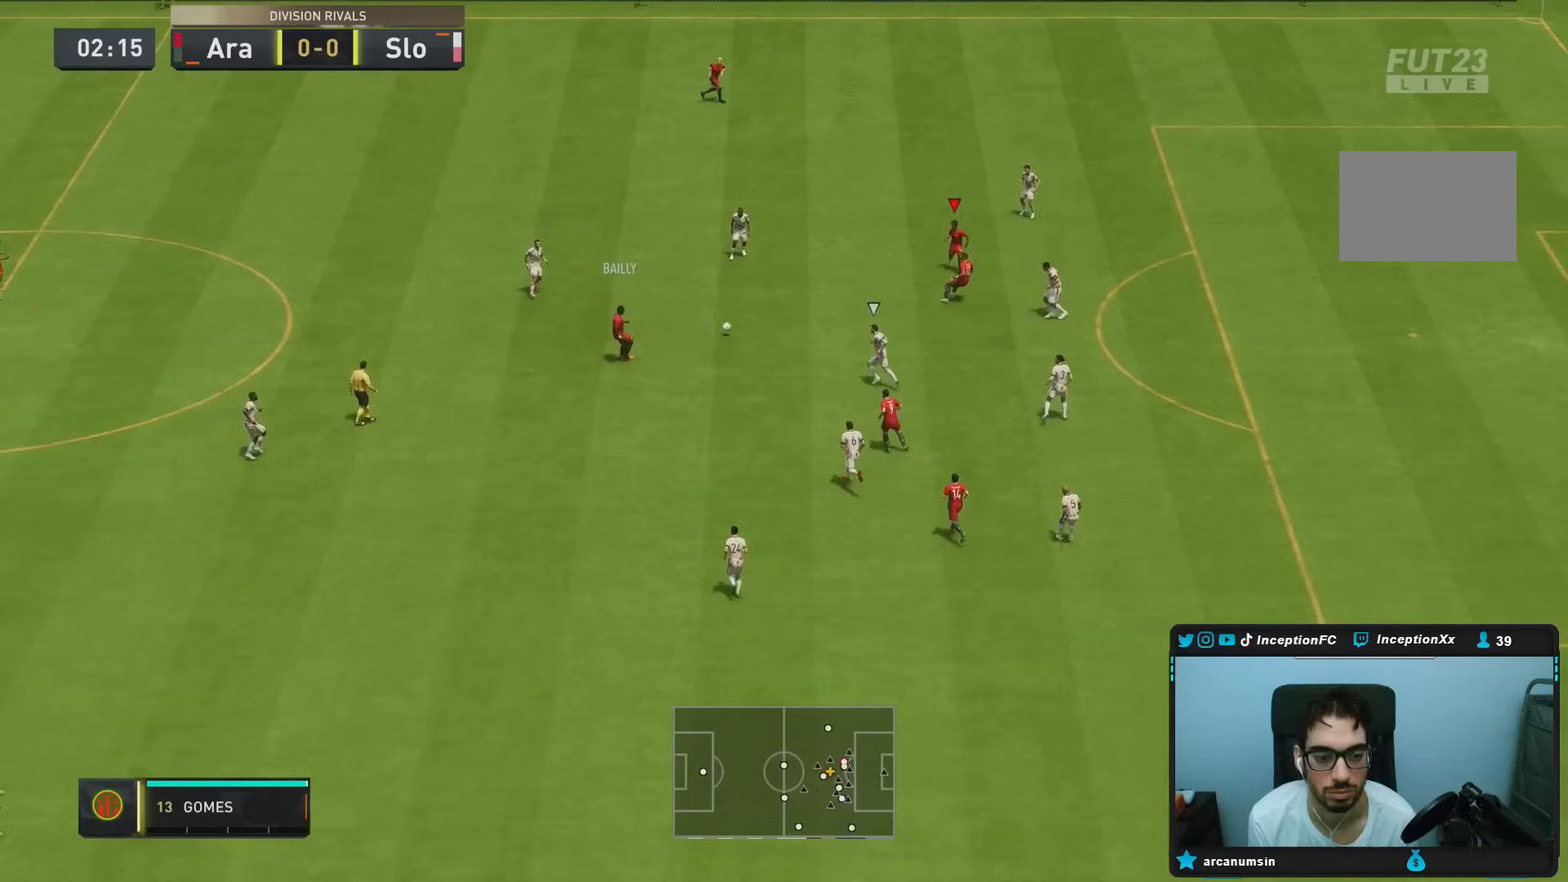
{"buttons": [], "left_stick": "up-right", "right_stick": "center", "events": [[167, "left_stick", "up"], [200, "R2", "up"], [333, "left_stick", "up-right"]]}
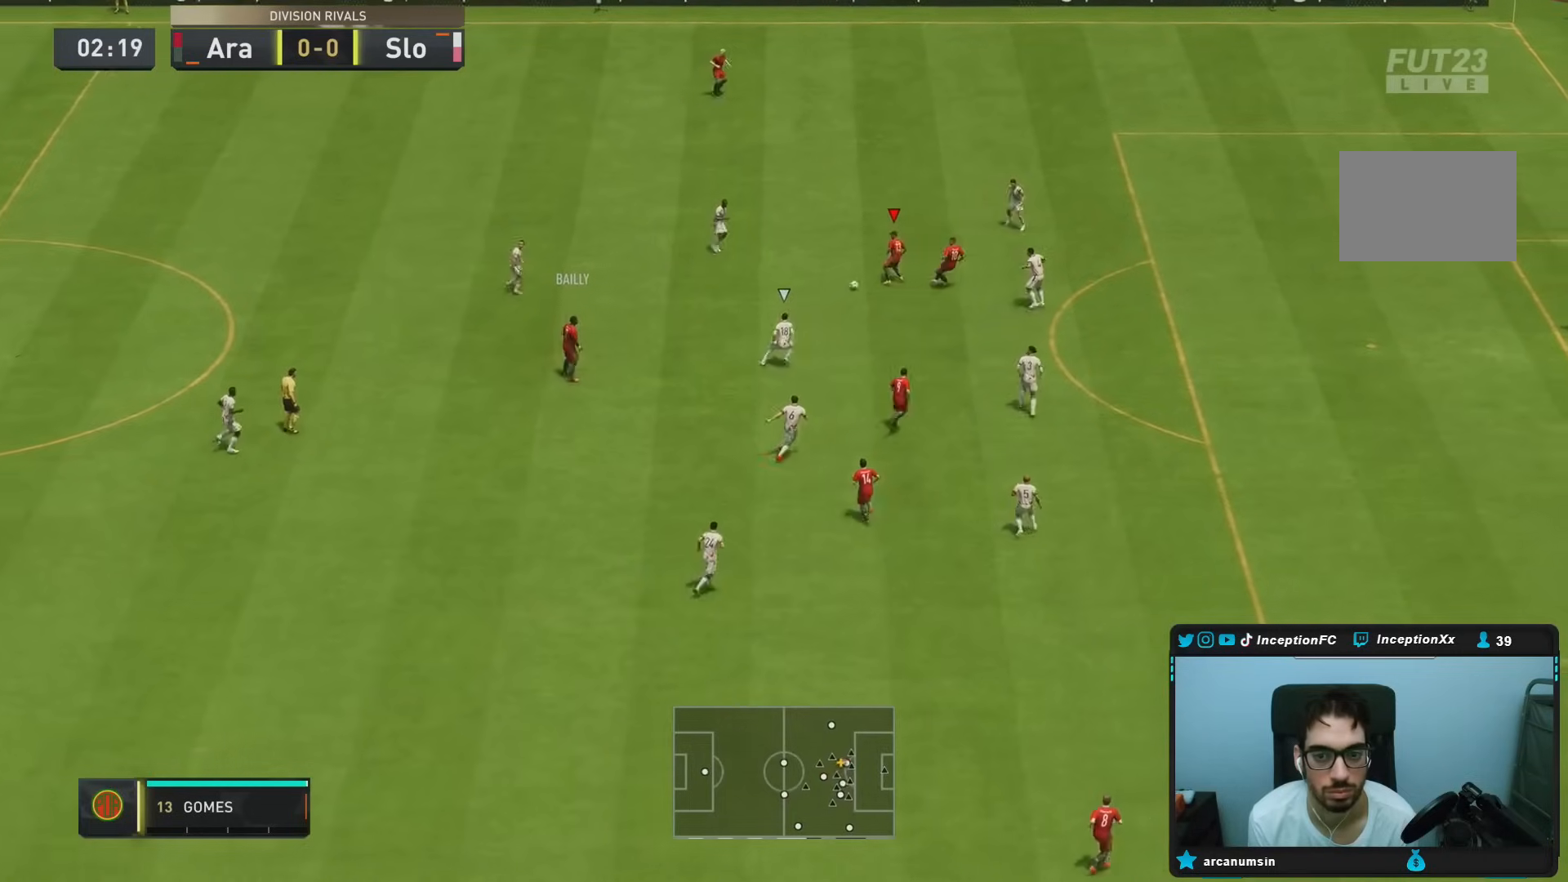
{"buttons": ["L1"], "left_stick": "up-right", "right_stick": "center", "events": [[200, "L1", "down"], [250, "right_stick", "up"], [333, "right_stick", "down-left"], [483, "right_stick", "center"]]}
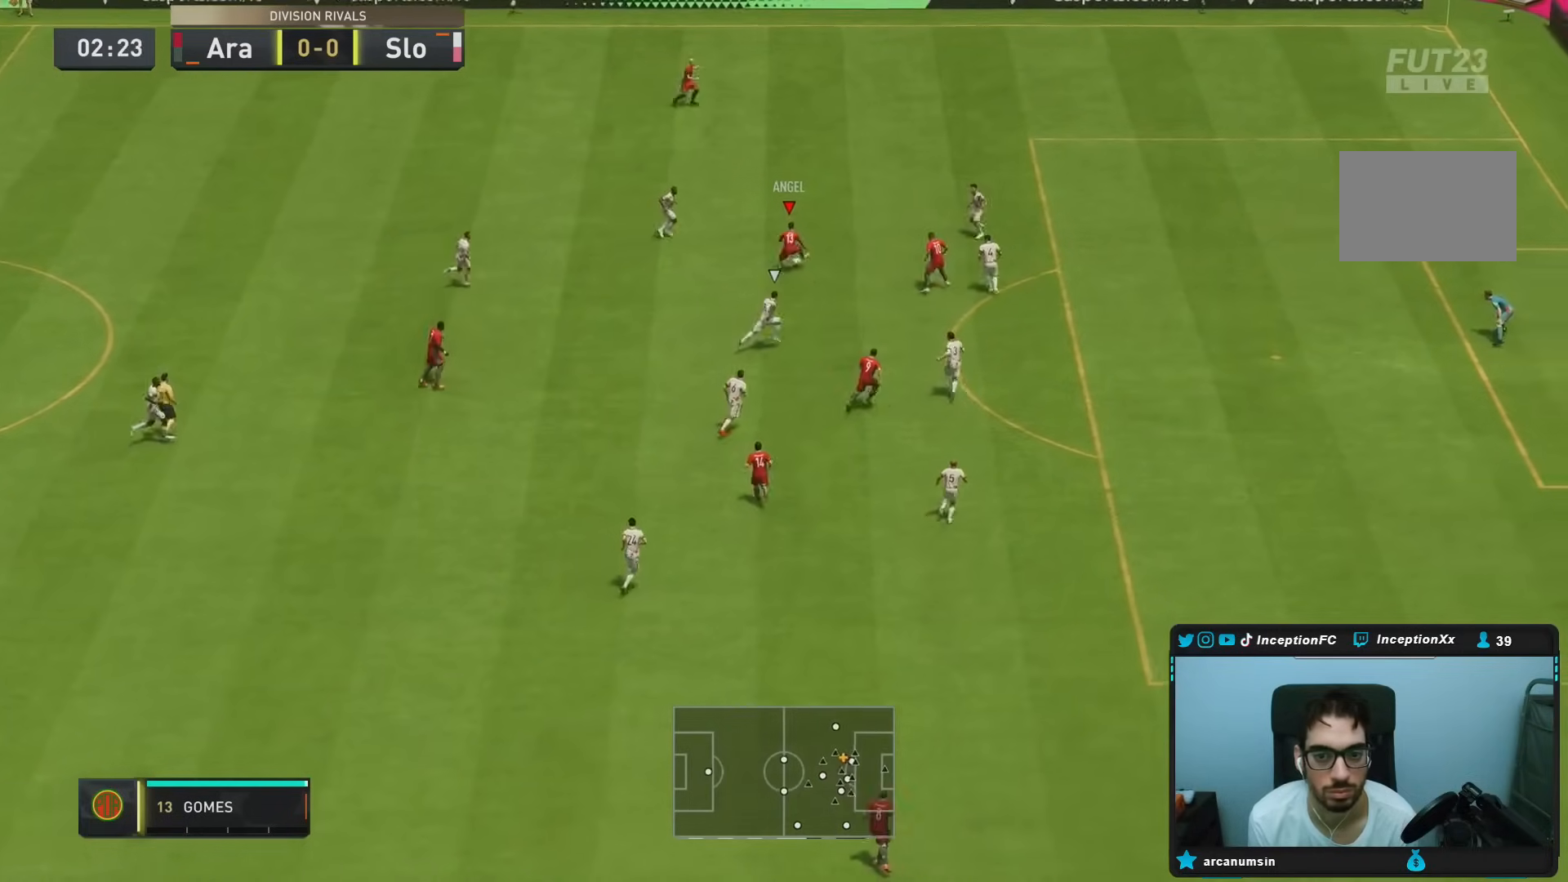
{"buttons": ["L1"], "left_stick": "center", "right_stick": "center", "events": [[267, "L1", "up"], [317, "left_stick", "center"], [450, "L1", "down"]]}
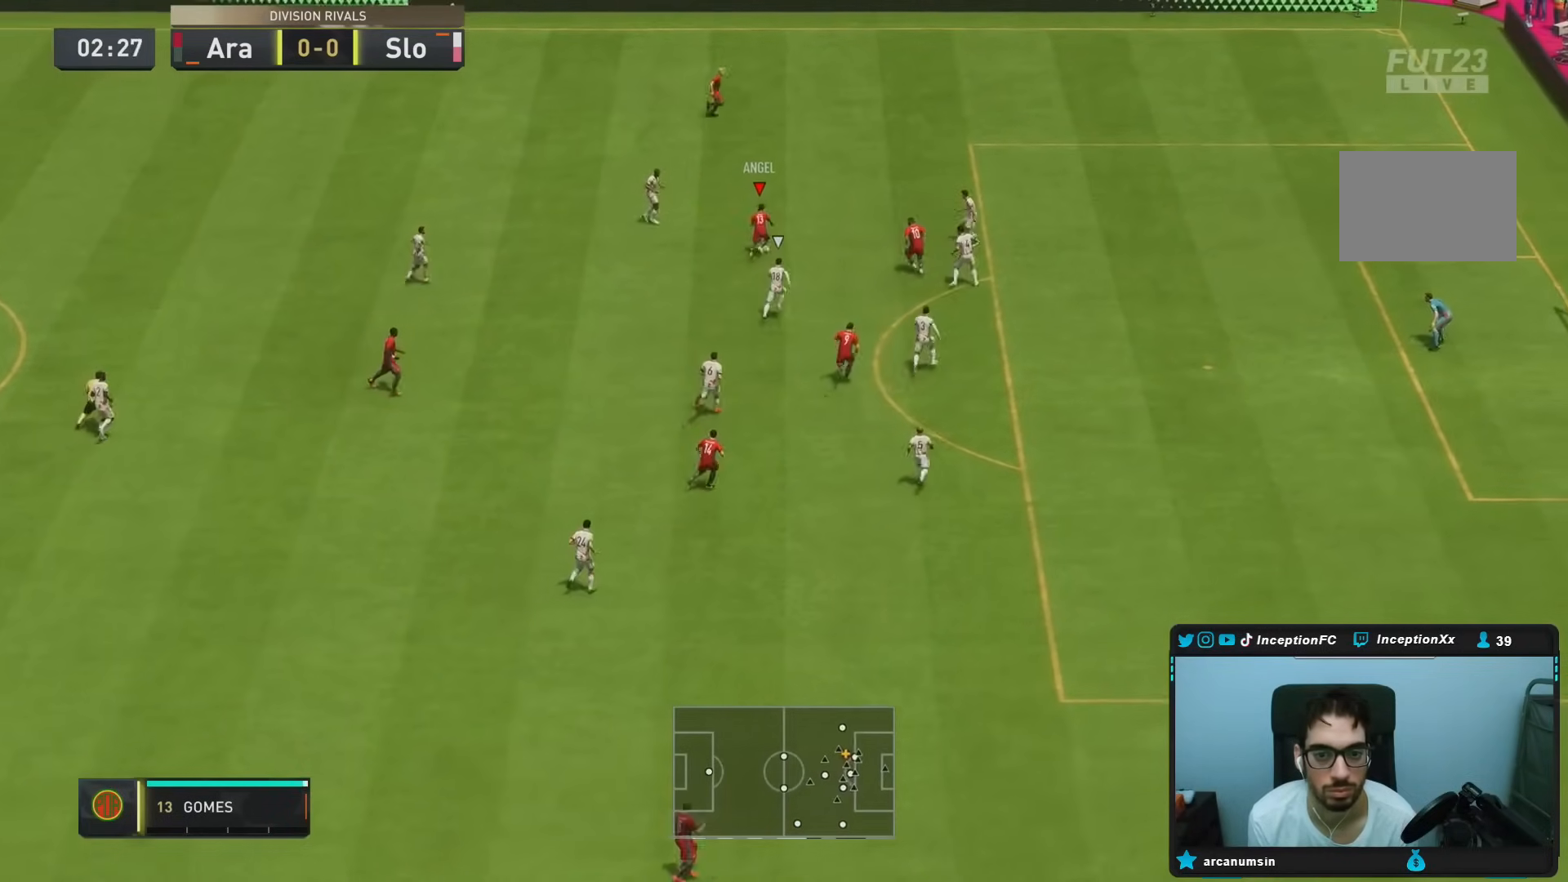
{"buttons": [], "left_stick": "right", "right_stick": "left", "events": [[83, "L1", "up"], [267, "left_stick", "right"], [500, "right_stick", "left"]]}
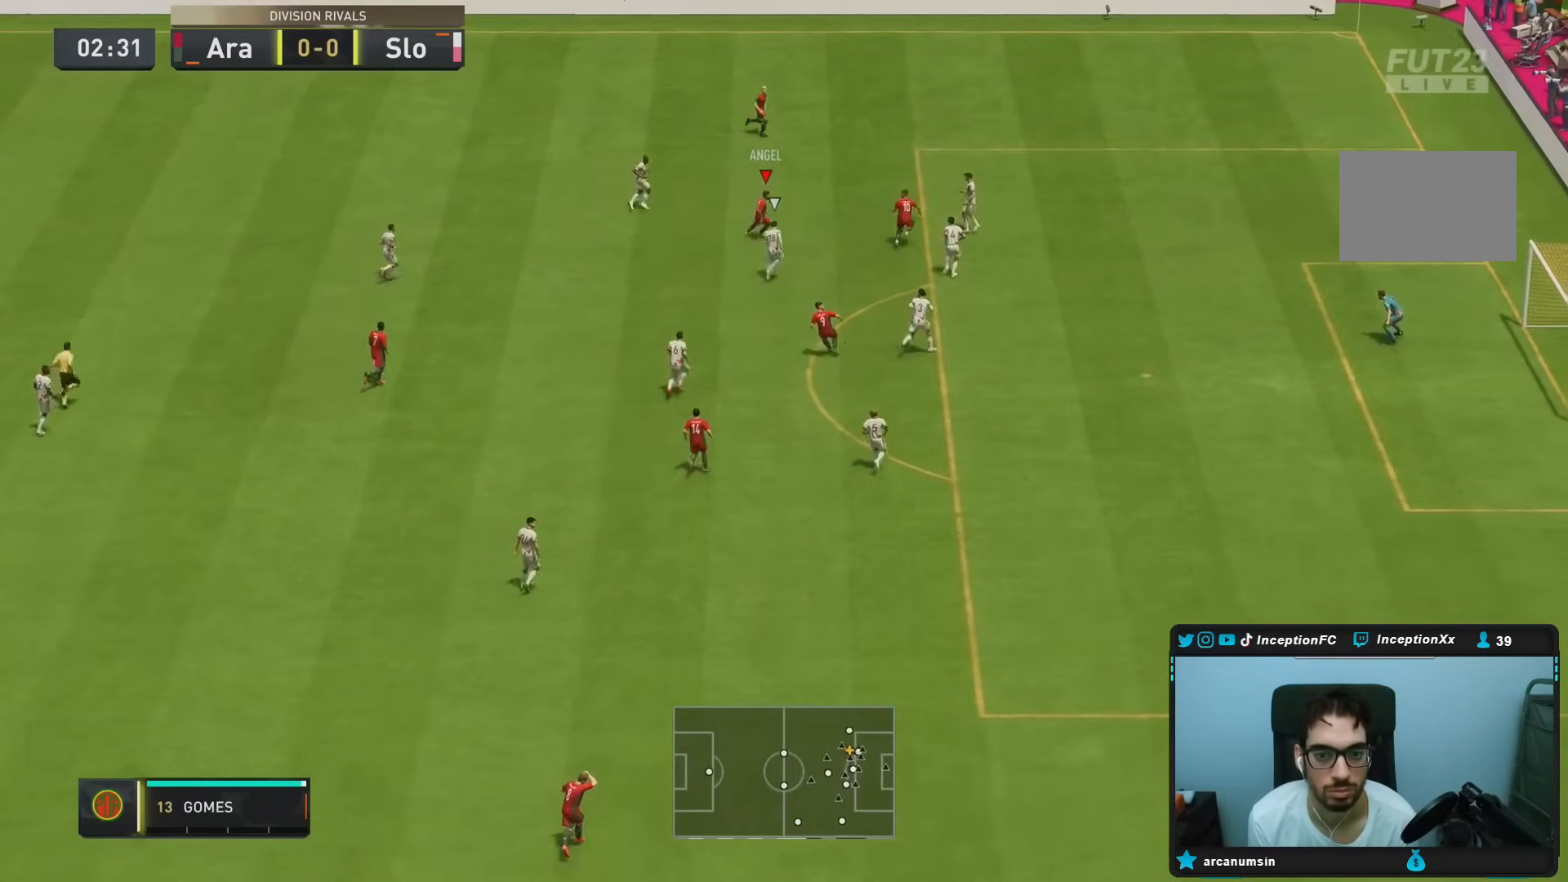
{"buttons": [], "left_stick": "center", "right_stick": "center", "events": [[50, "left_stick", "center"], [117, "right_stick", "right"], [250, "right_stick", "center"]]}
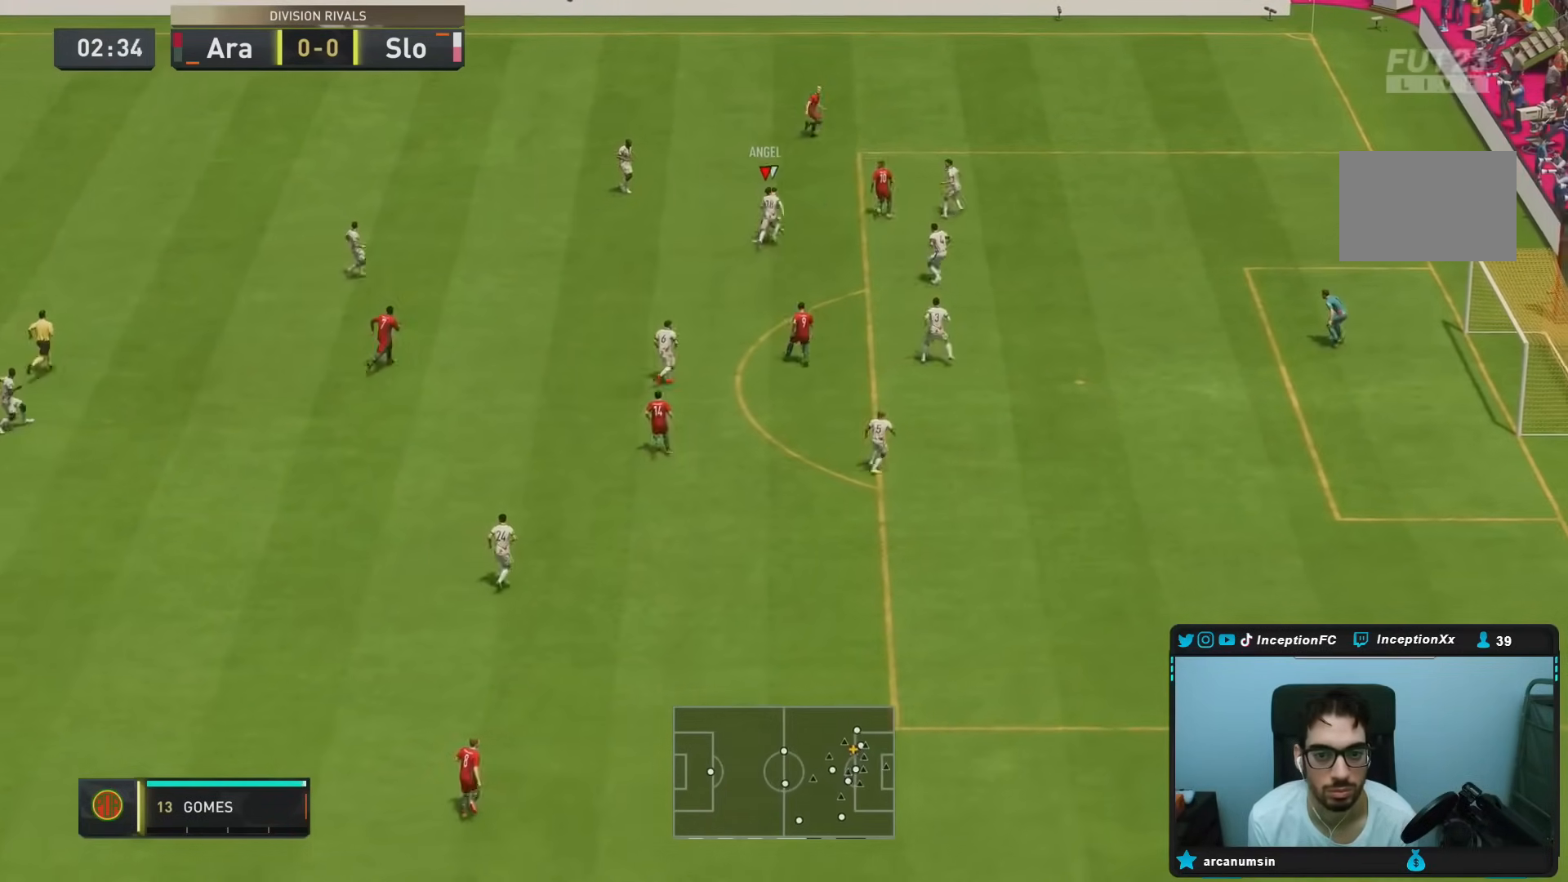
{"buttons": [], "left_stick": "center", "right_stick": "center", "events": []}
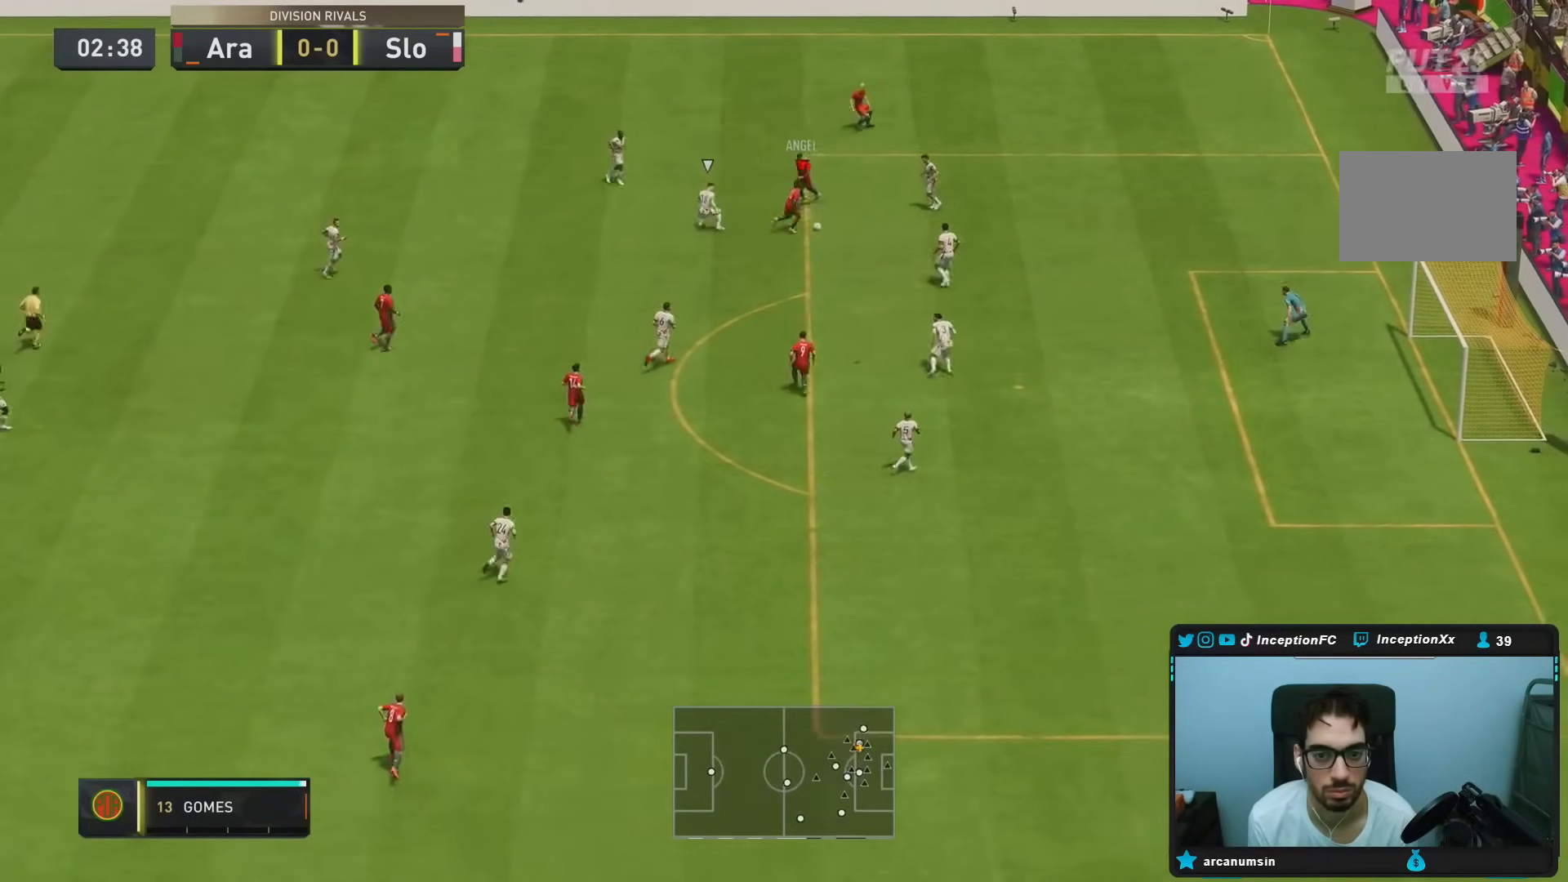
{"buttons": [], "left_stick": "down", "right_stick": "center", "events": [[150, "left_stick", "down"]]}
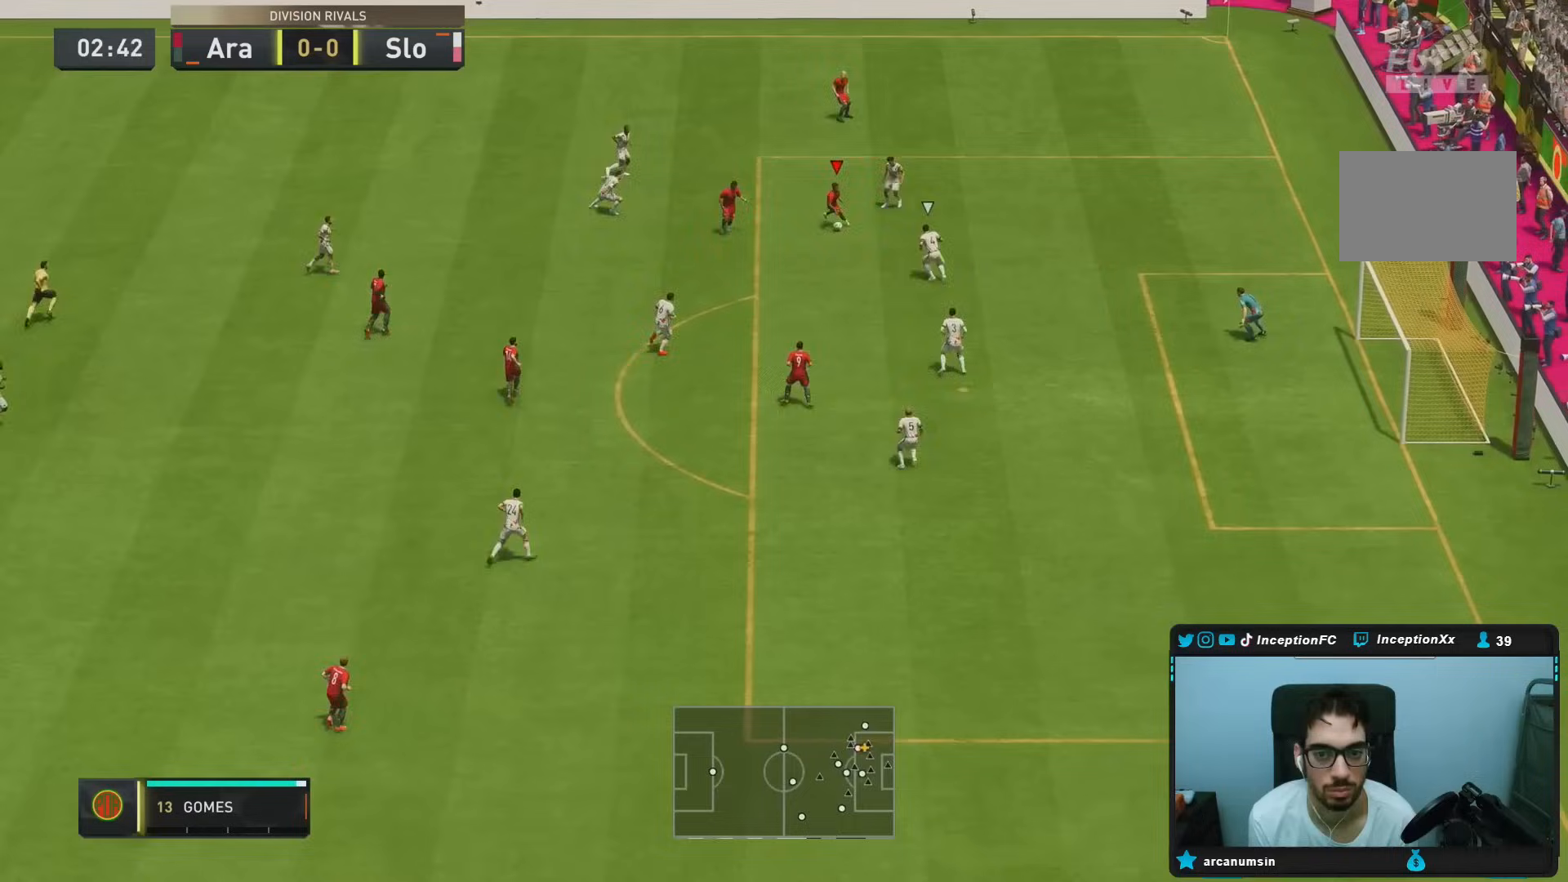
{"buttons": [], "left_stick": "center", "right_stick": "down-right", "events": [[317, "right_stick", "down"], [367, "left_stick", "center"], [367, "right_stick", "center"], [467, "right_stick", "down-right"]]}
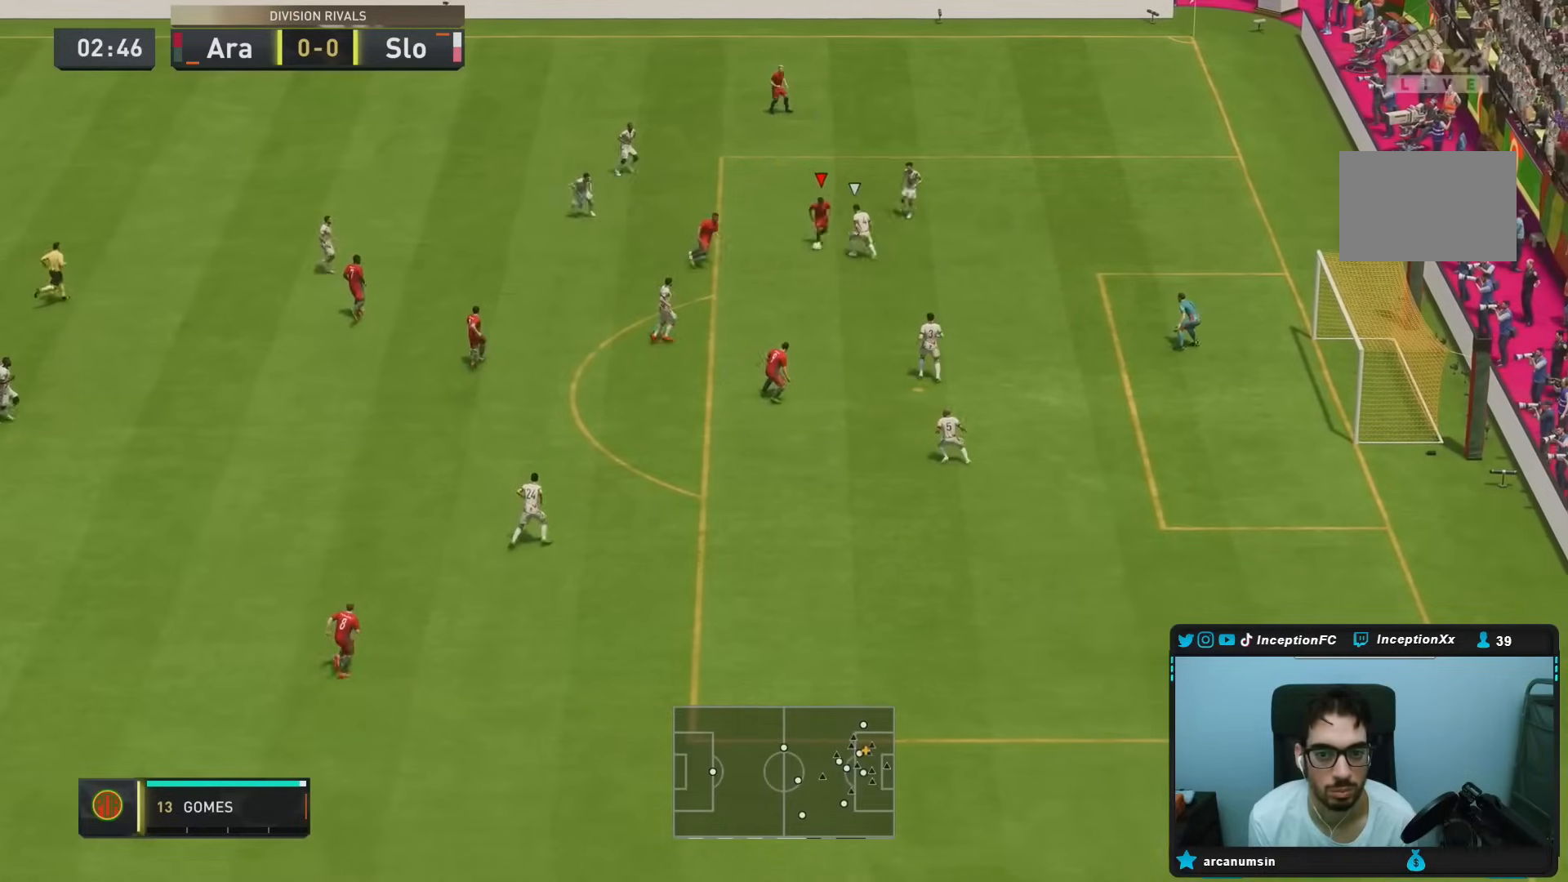
{"buttons": [], "left_stick": "right", "right_stick": "center", "events": [[17, "left_stick", "right"], [50, "L2", "down"], [50, "right_stick", "center"], [83, "R2", "down"], [167, "L2", "up"], [250, "R2", "up"]]}
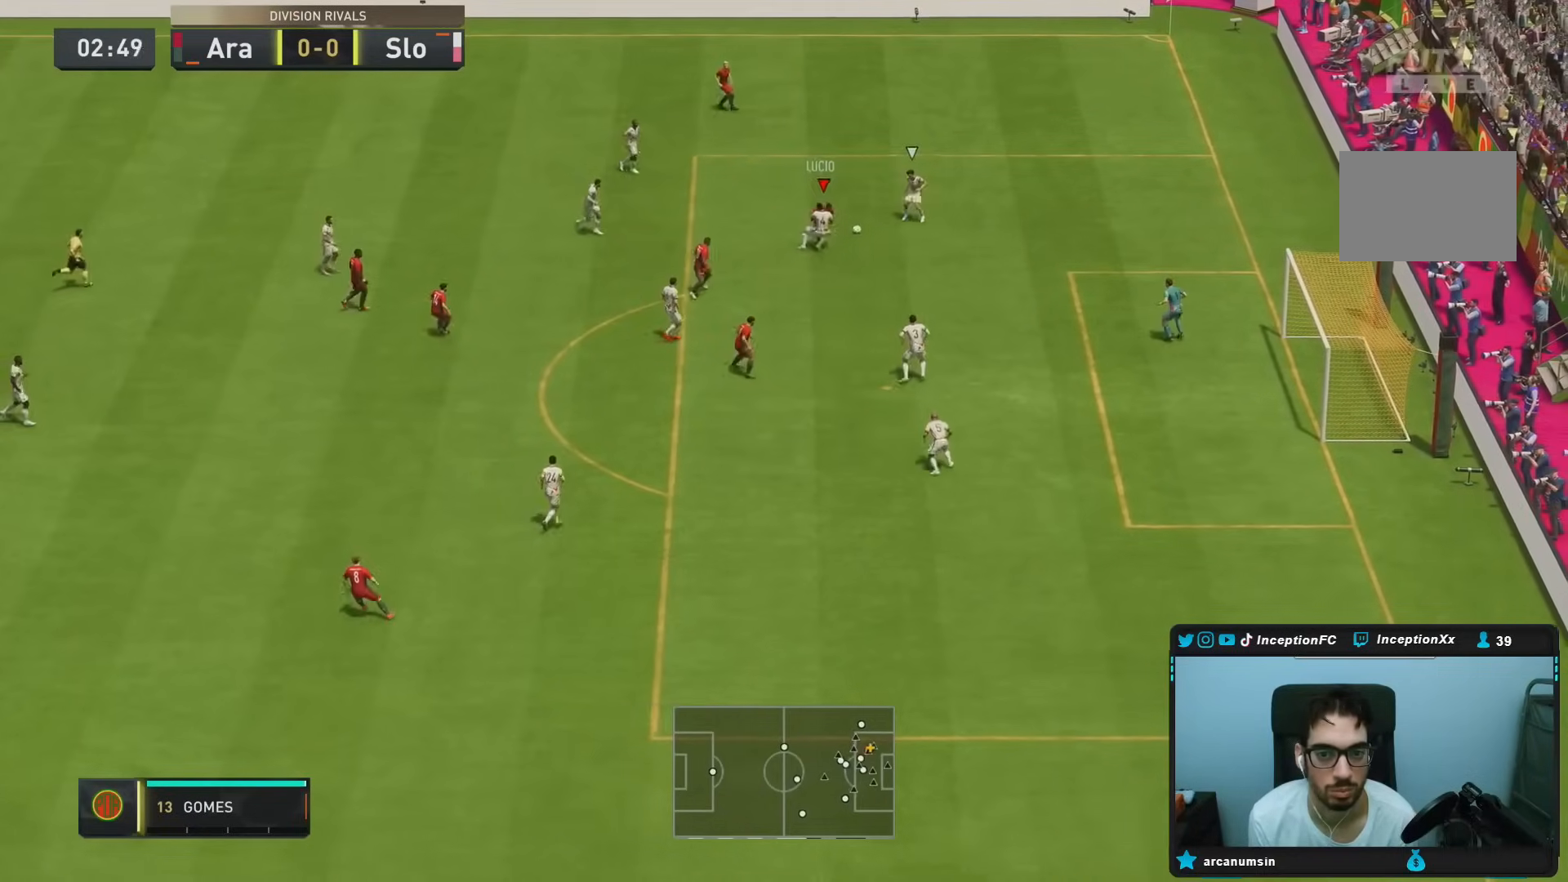
{"buttons": [], "left_stick": "center", "right_stick": "center"}
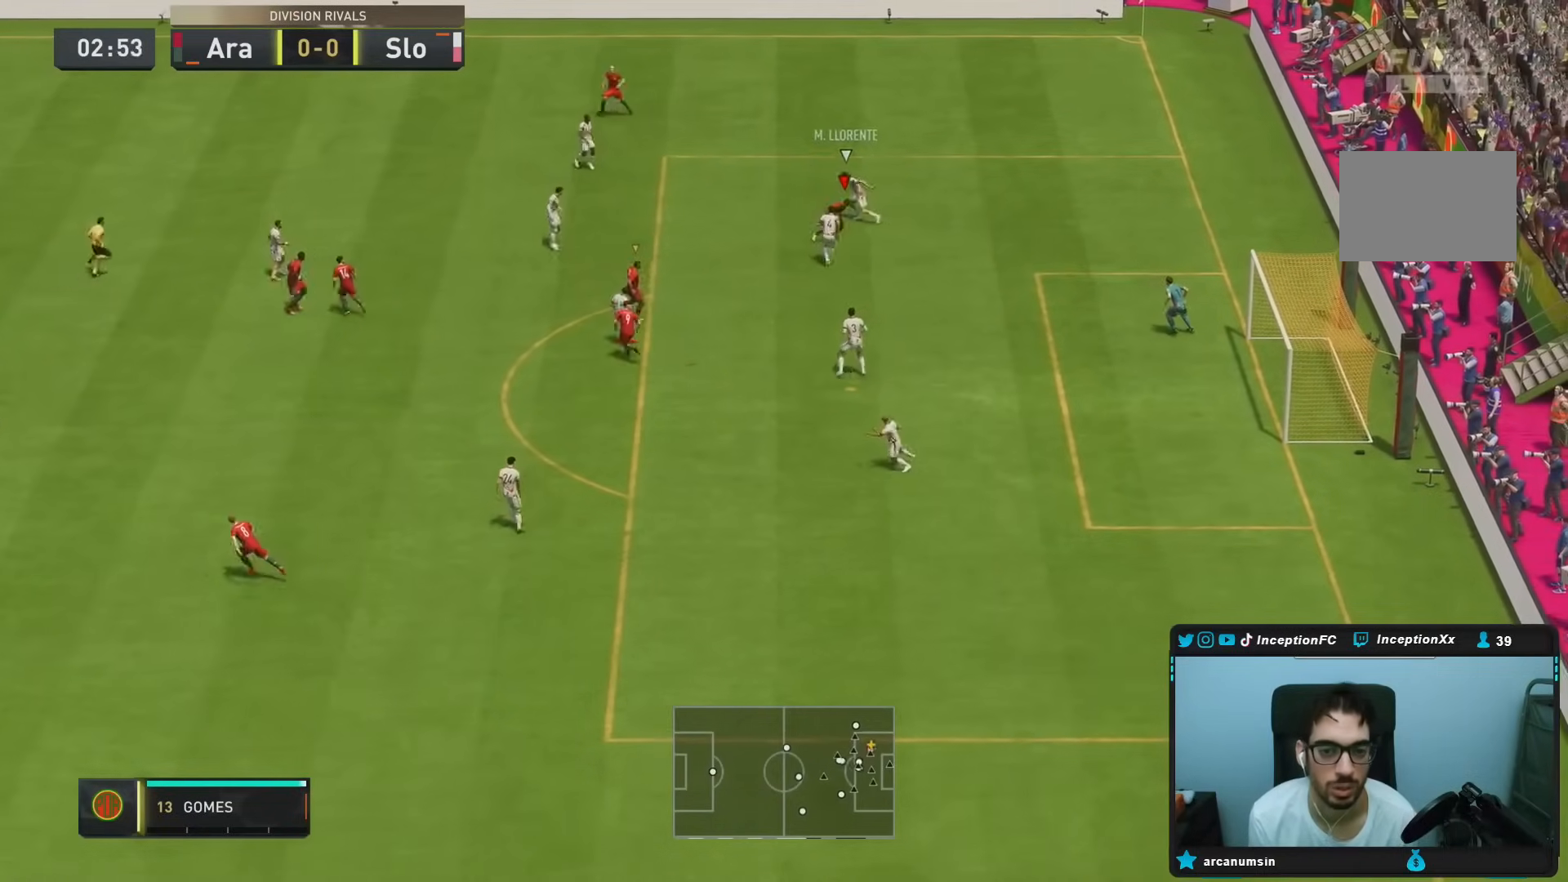
{"buttons": ["R1", "R2"], "left_stick": "up-left", "right_stick": "center"}
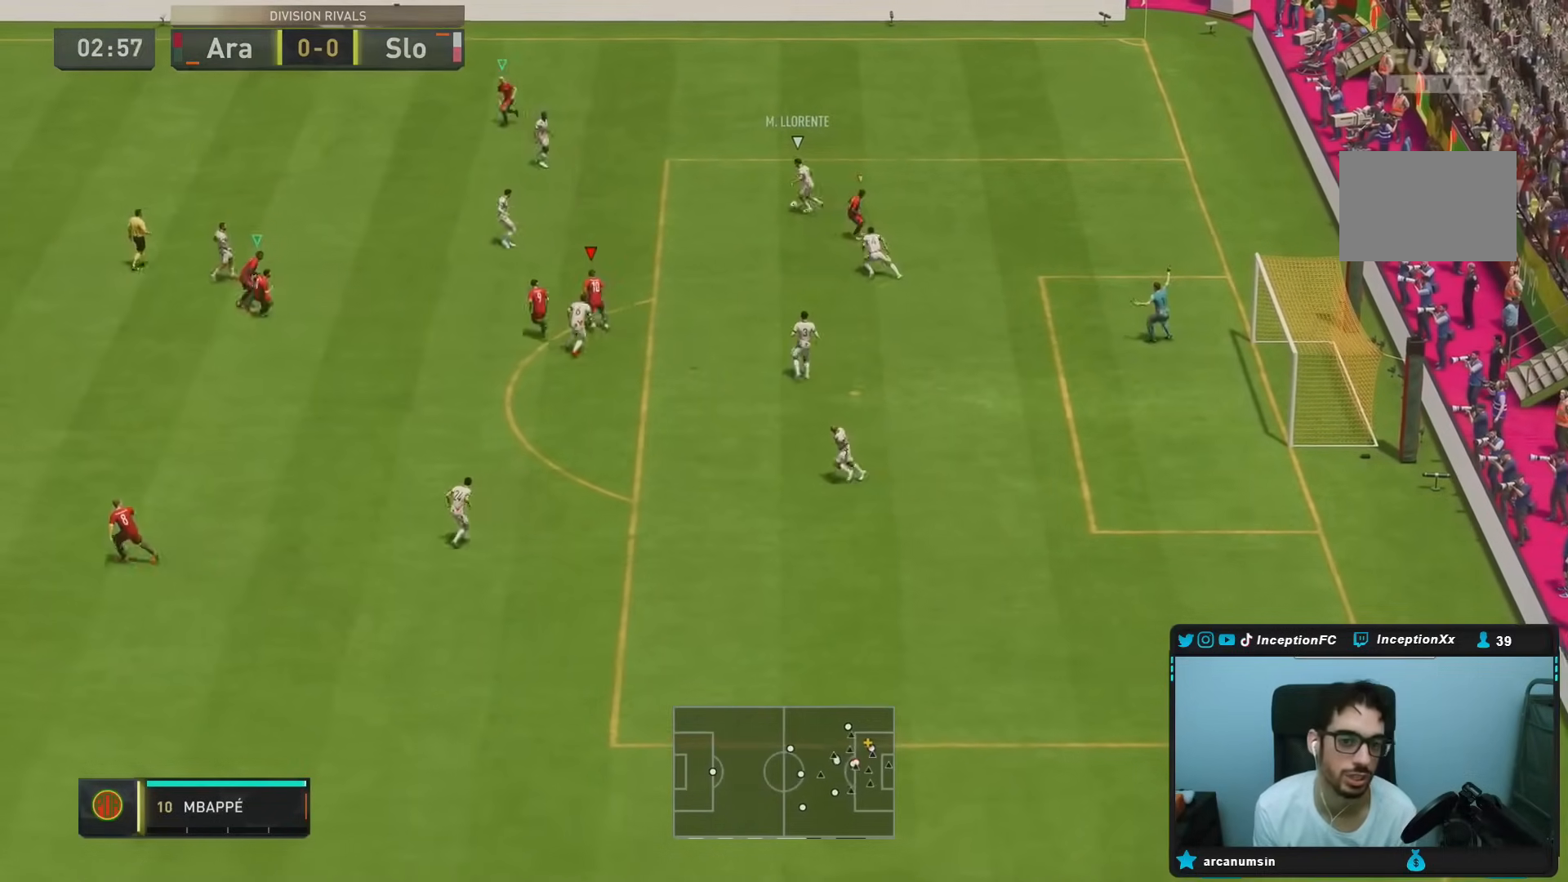
{"buttons": ["L2", "R2"], "left_stick": "up", "right_stick": "center", "events": [[133, "R1", "up"], [200, "left_stick", "up"], [200, "right_stick", "down-left"], [267, "right_stick", "left"], [333, "L2", "down"], [400, "right_stick", "center"]]}
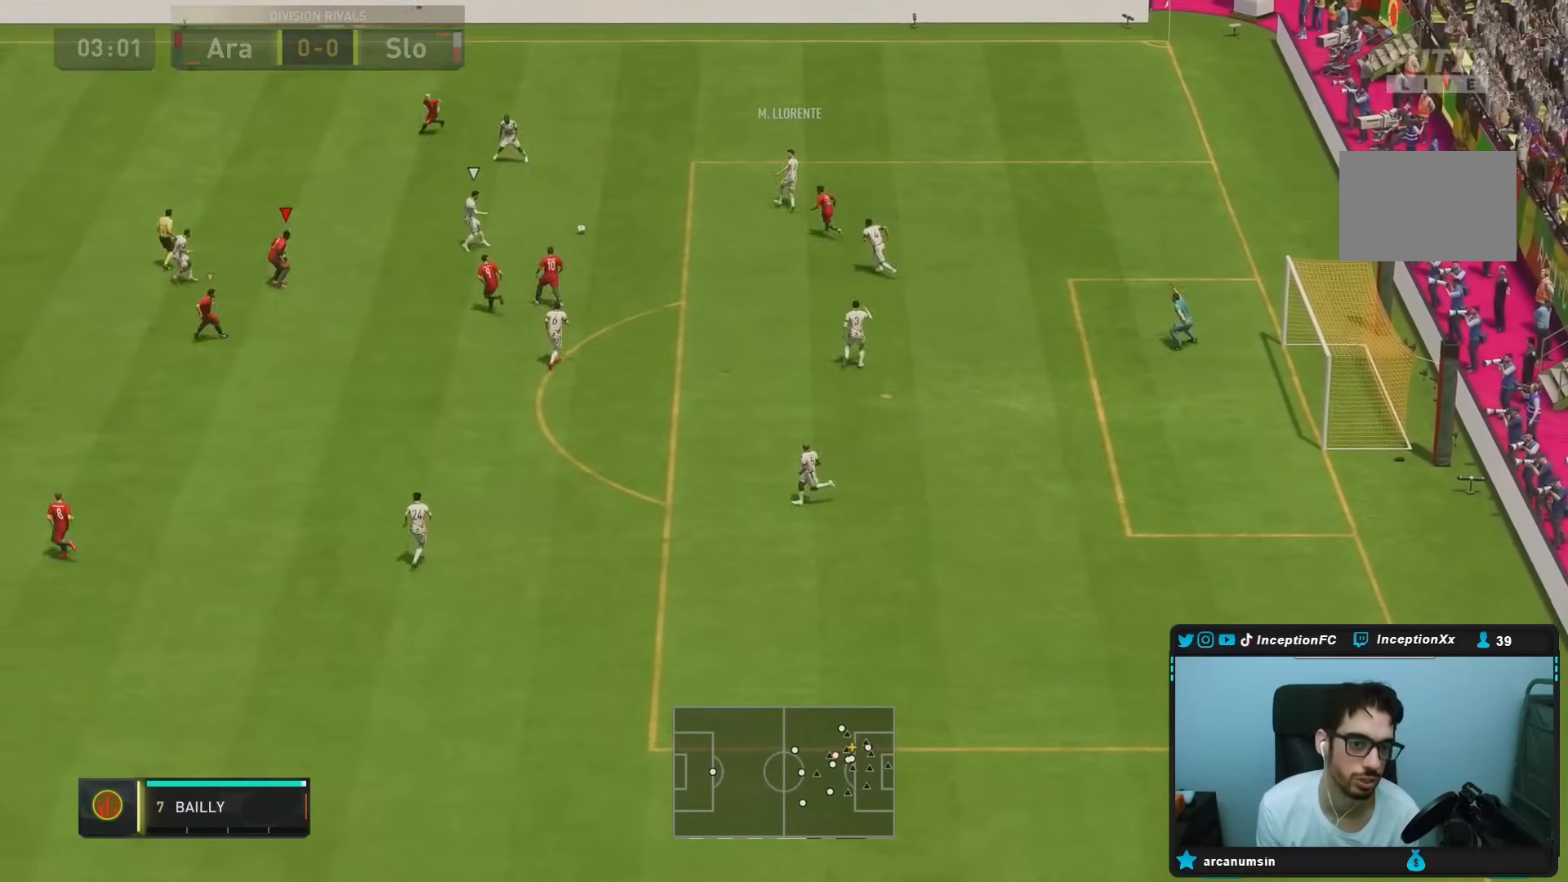
{"buttons": ["L2", "R1"], "left_stick": "right", "right_stick": "center", "events": [[83, "L2", "up"], [267, "left_stick", "up-right"], [300, "L2", "down"], [383, "R2", "up"], [400, "R1", "down"], [467, "left_stick", "right"]]}
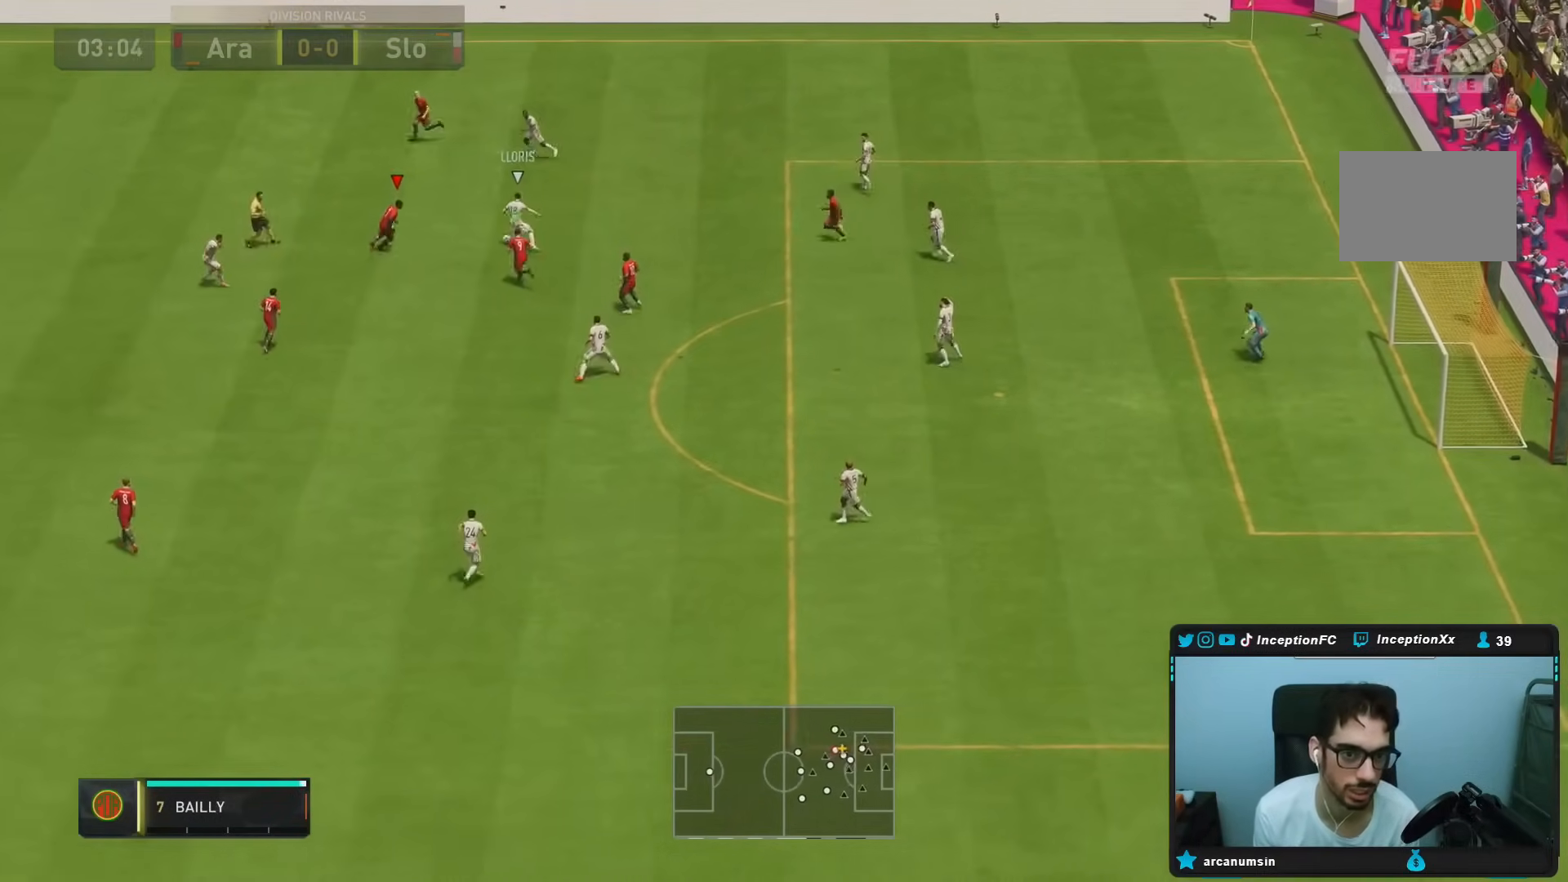
{"buttons": ["L2", "R1", "R2"], "left_stick": "up-right", "right_stick": "center", "events": [[67, "R1", "up"], [133, "R1", "down"], [217, "R2", "down"], [467, "left_stick", "up-right"]]}
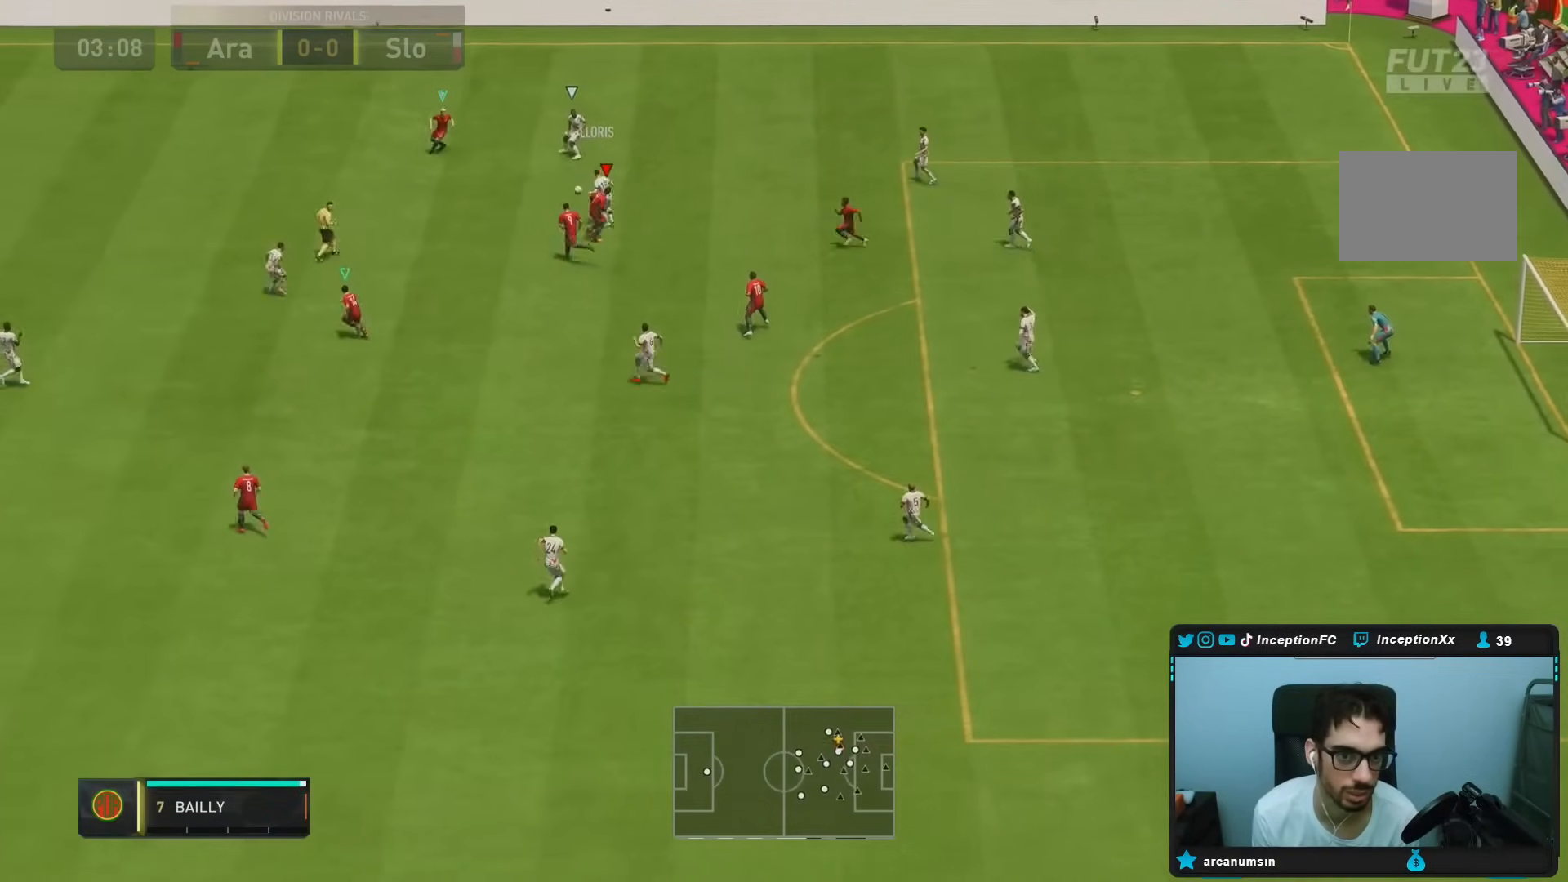
{"buttons": ["L2", "R2"], "left_stick": "down", "right_stick": "up-left", "events": [[283, "left_stick", "up"], [317, "R1", "up"], [383, "right_stick", "up-left"], [417, "left_stick", "down"]]}
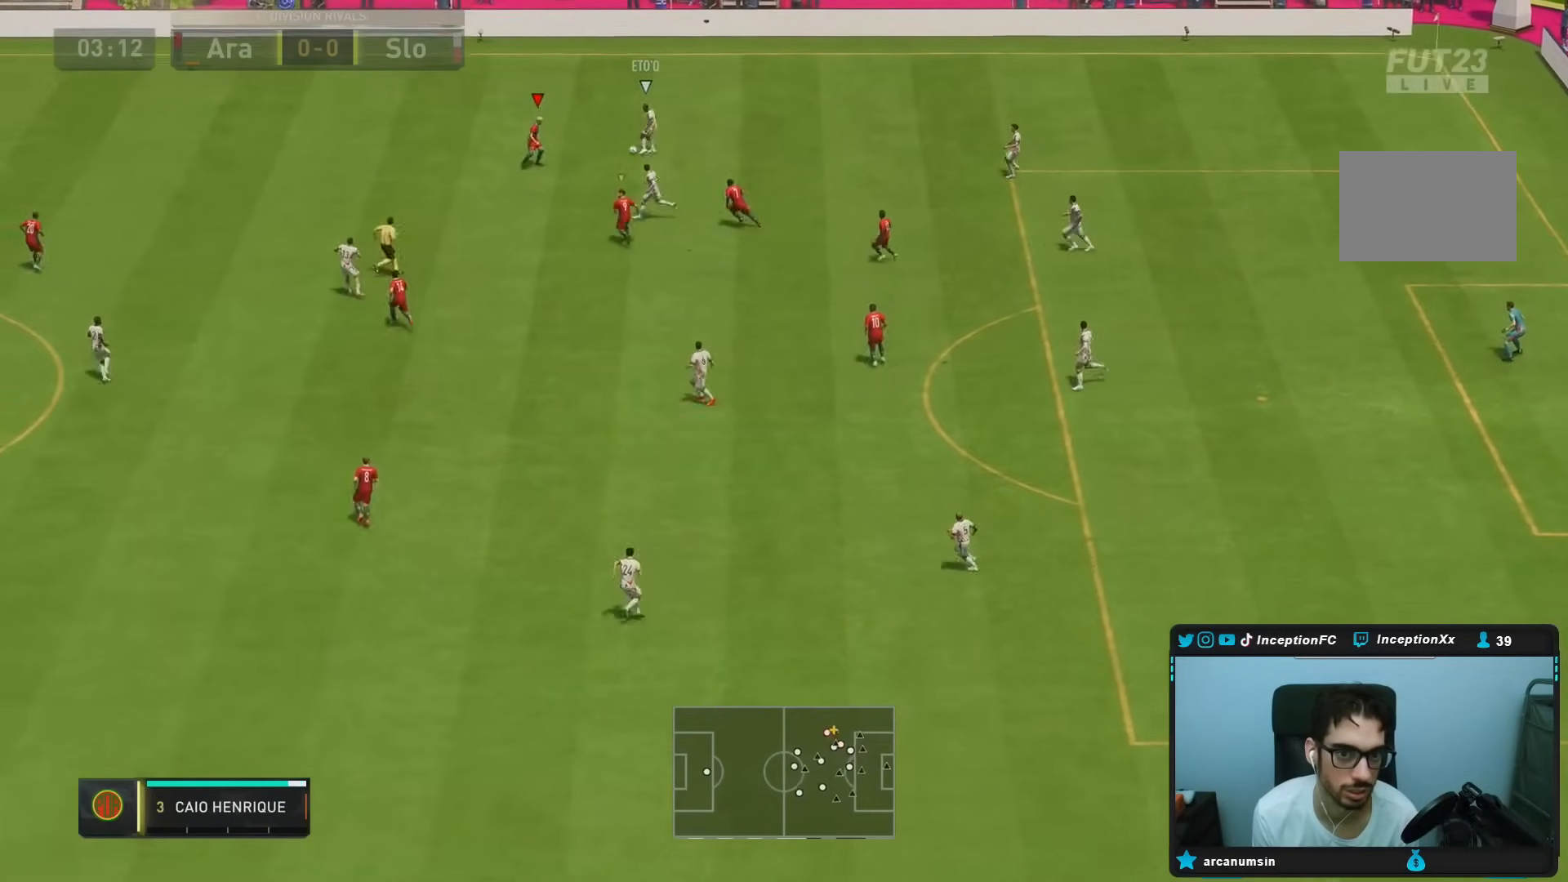
{"buttons": ["L2", "R2"], "left_stick": "up", "right_stick": "center", "events": [[83, "right_stick", "center"], [150, "left_stick", "right"], [217, "right_stick", "down"], [233, "R2", "up"], [283, "R2", "down"], [283, "left_stick", "left"], [283, "right_stick", "up-left"], [333, "R1", "down"], [333, "left_stick", "up"], [450, "right_stick", "center"], [467, "R1", "up"]]}
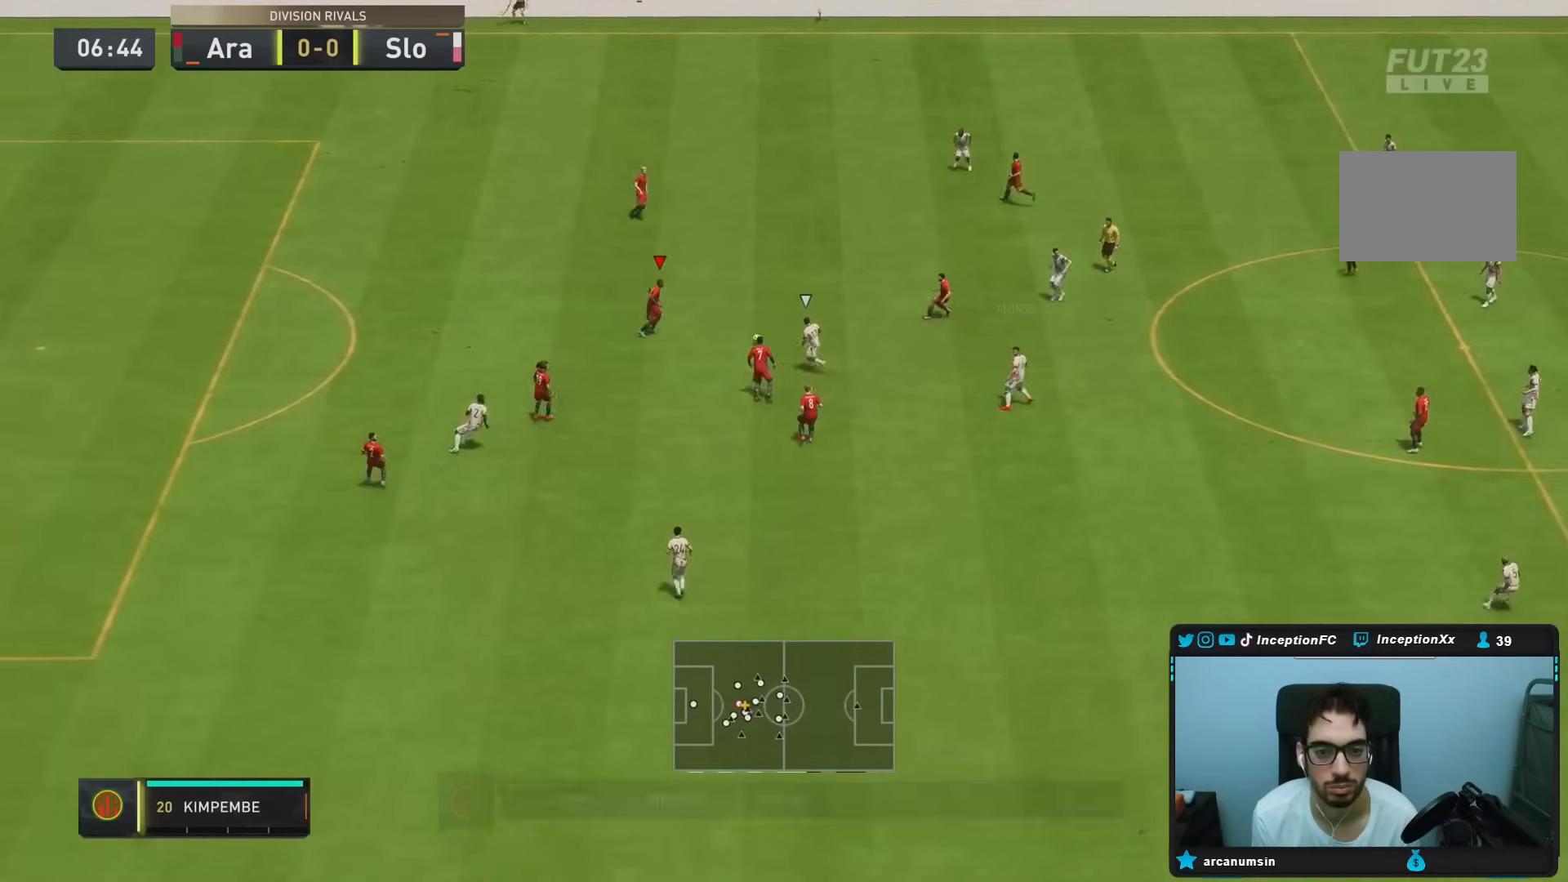
{"buttons": [], "left_stick": "up-right", "right_stick": "center", "events": [[33, "L2", "up"], [33, "left_stick", "up-right"], [50, "CROSS", "down"], [117, "R2", "up"], [217, "CROSS", "up"]]}
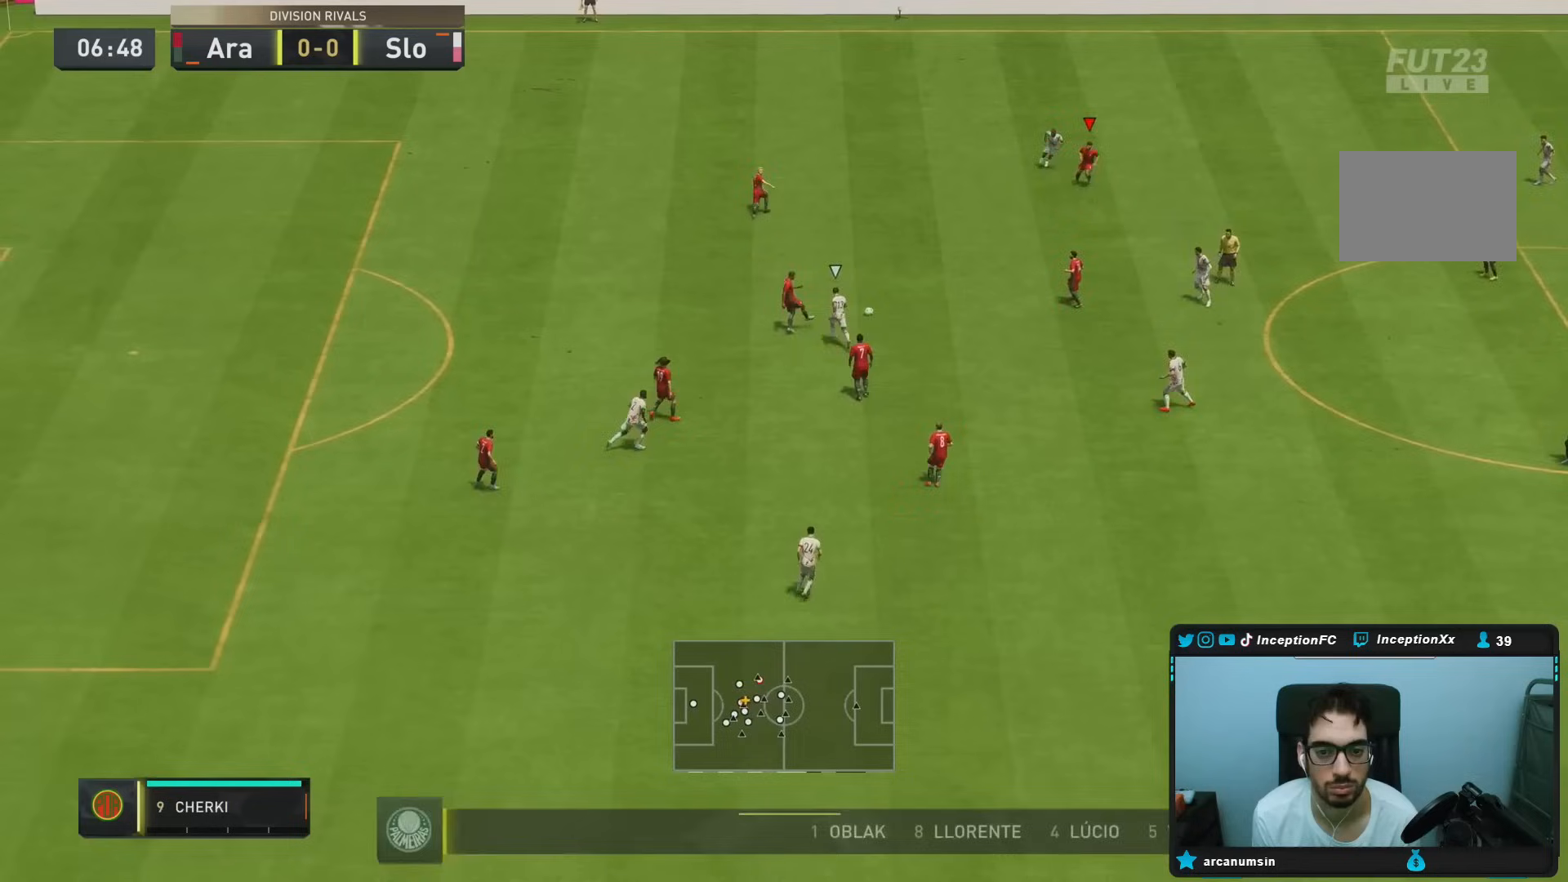
{"buttons": [], "left_stick": "up-right", "right_stick": "center", "events": []}
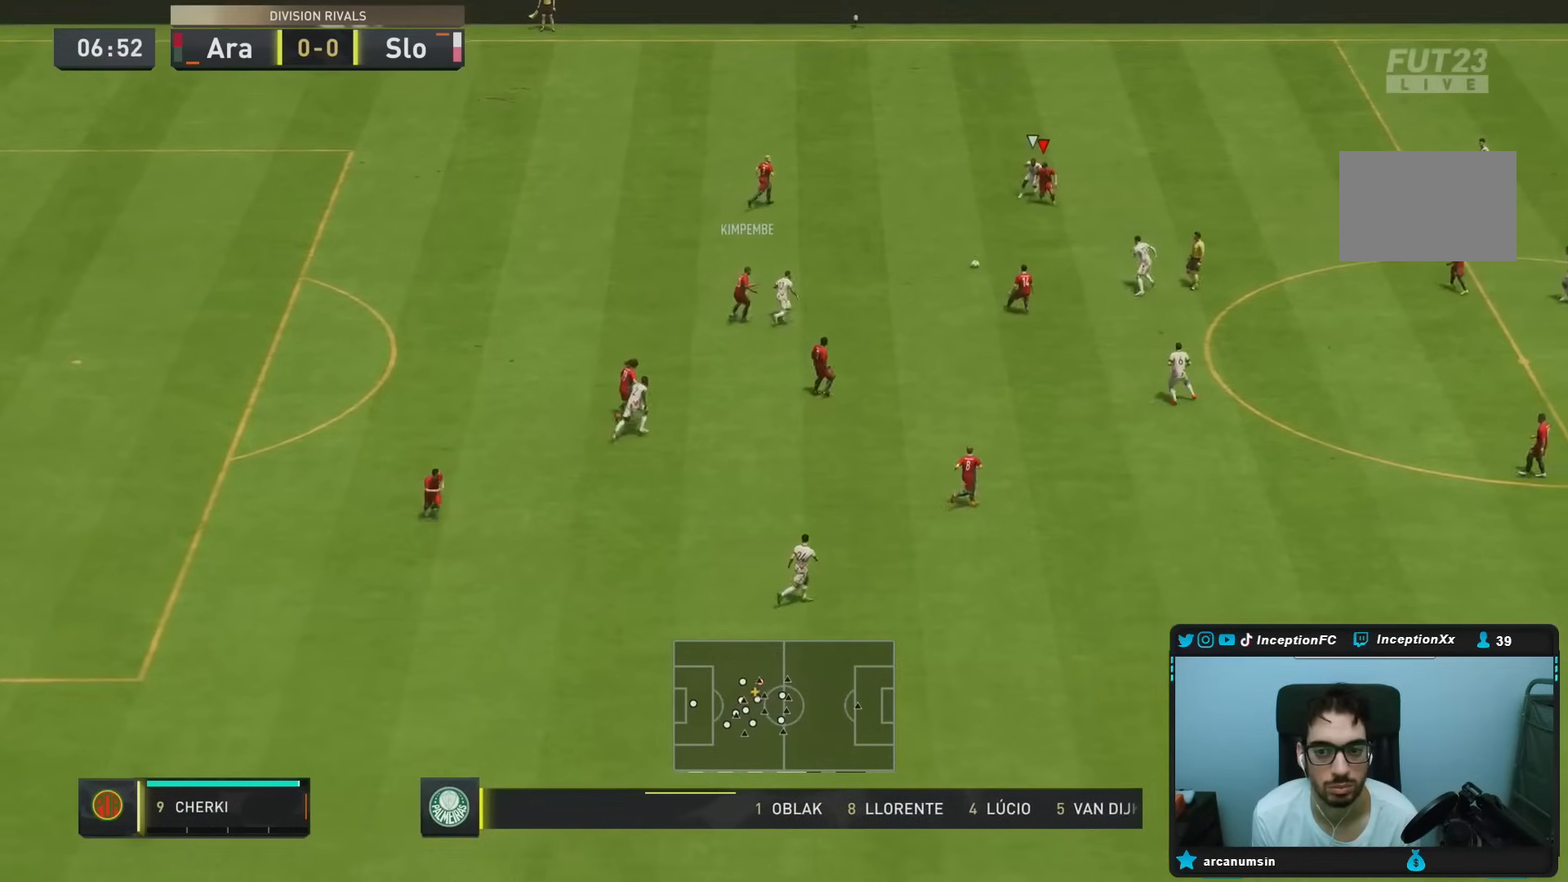
{"buttons": ["CROSS"], "left_stick": "right", "right_stick": "center", "events": [[33, "left_stick", "right"], [400, "CROSS", "down"]]}
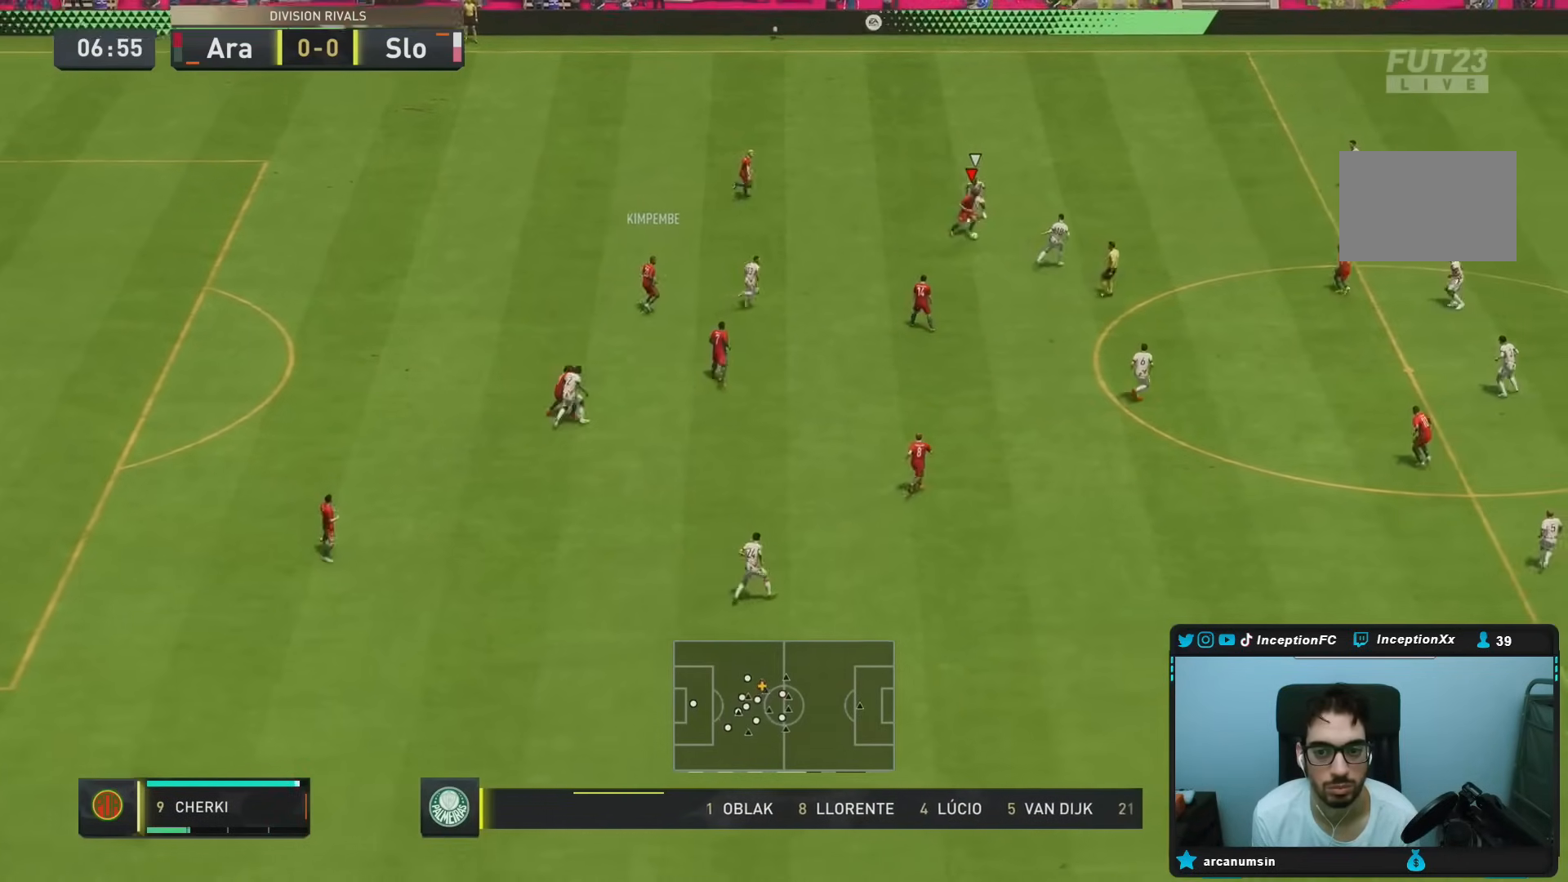
{"buttons": ["R2"], "left_stick": "right", "right_stick": "center", "events": [[67, "CROSS", "up"], [383, "R2", "down"]]}